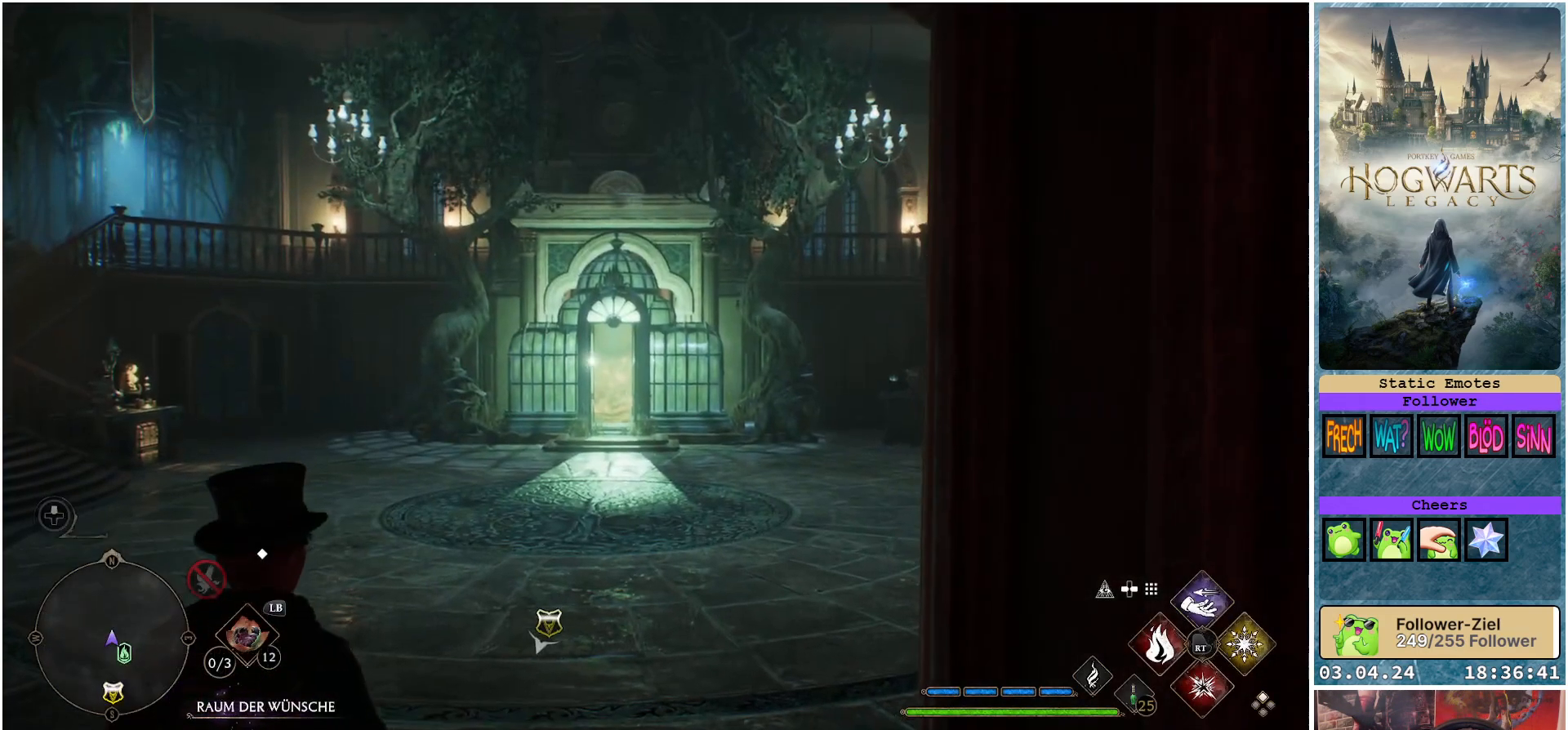
Gameplay with a controller (Xbox layout); each line is a JSON object with the inputs held at the frame after it. "events" lists button and stick changes between this image and that frame as [ms after this image, input, new state], when the widget could be followed in between.
{"buttons": [], "left_stick": "up", "right_stick": "center", "events": [[317, "right_stick", "down"], [383, "left_stick", "up"], [483, "right_stick", "center"]]}
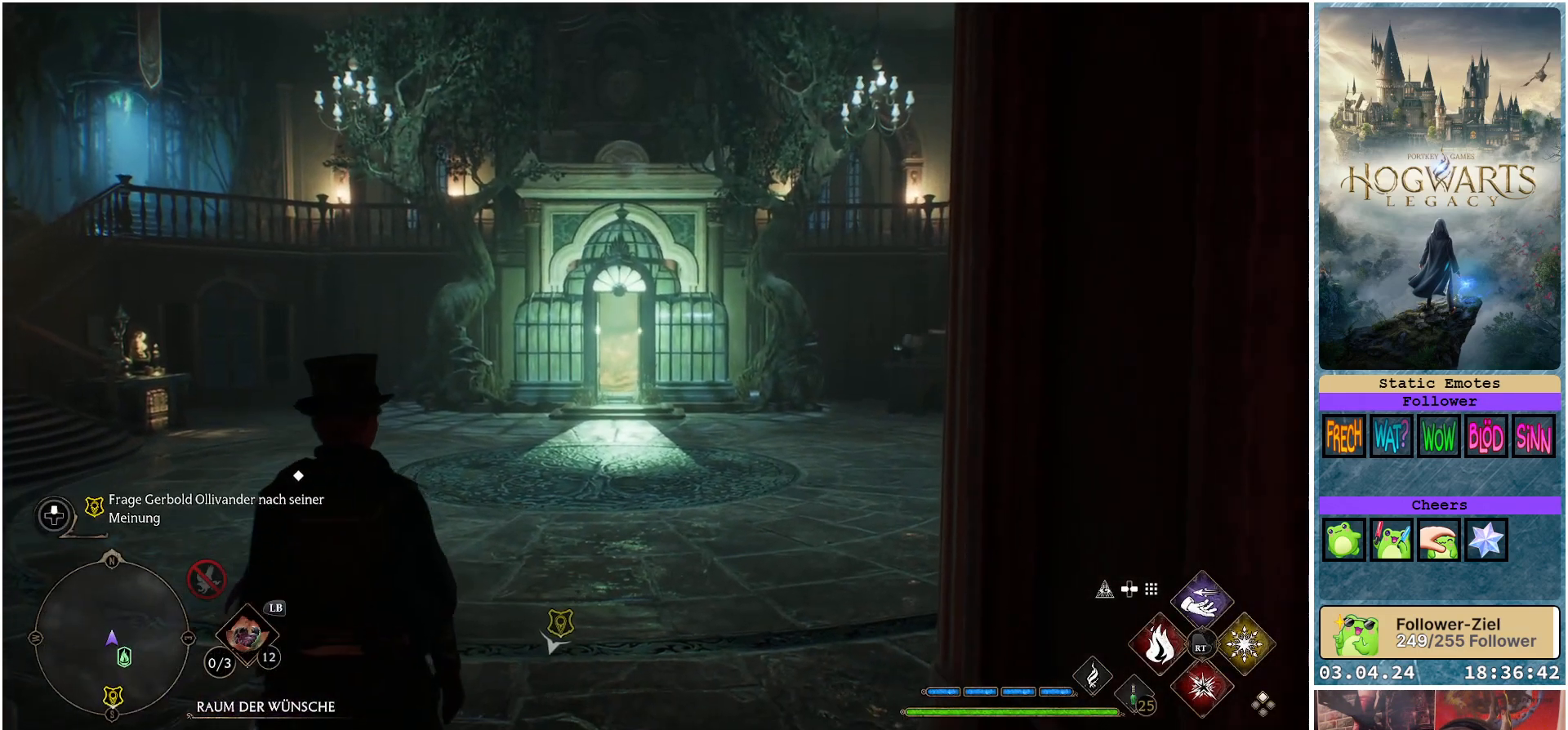
{"buttons": [], "left_stick": "up", "right_stick": "down", "events": [[350, "right_stick", "down"]]}
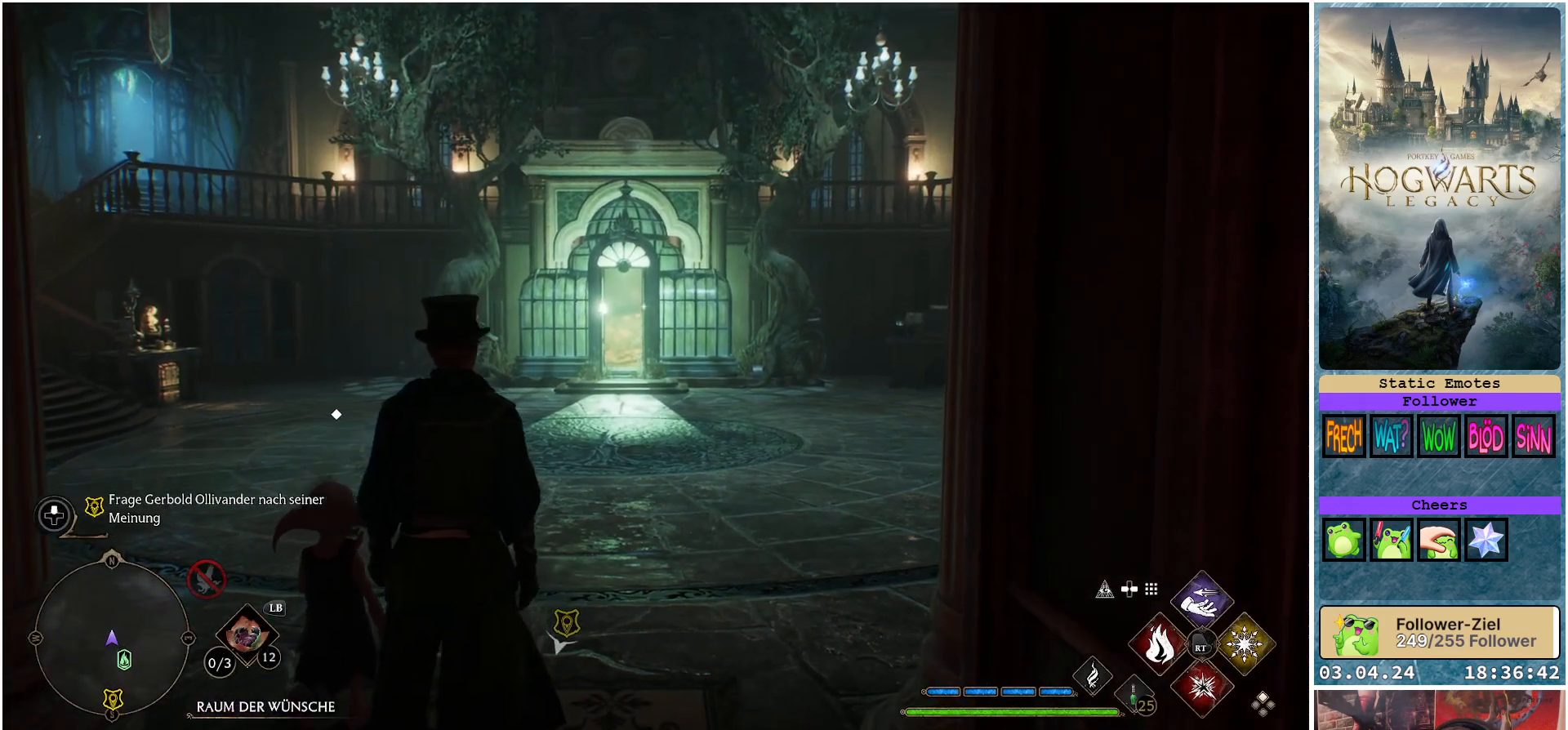
{"buttons": [], "left_stick": "up-left", "right_stick": "center", "events": [[133, "left_stick", "up-left"], [417, "right_stick", "center"]]}
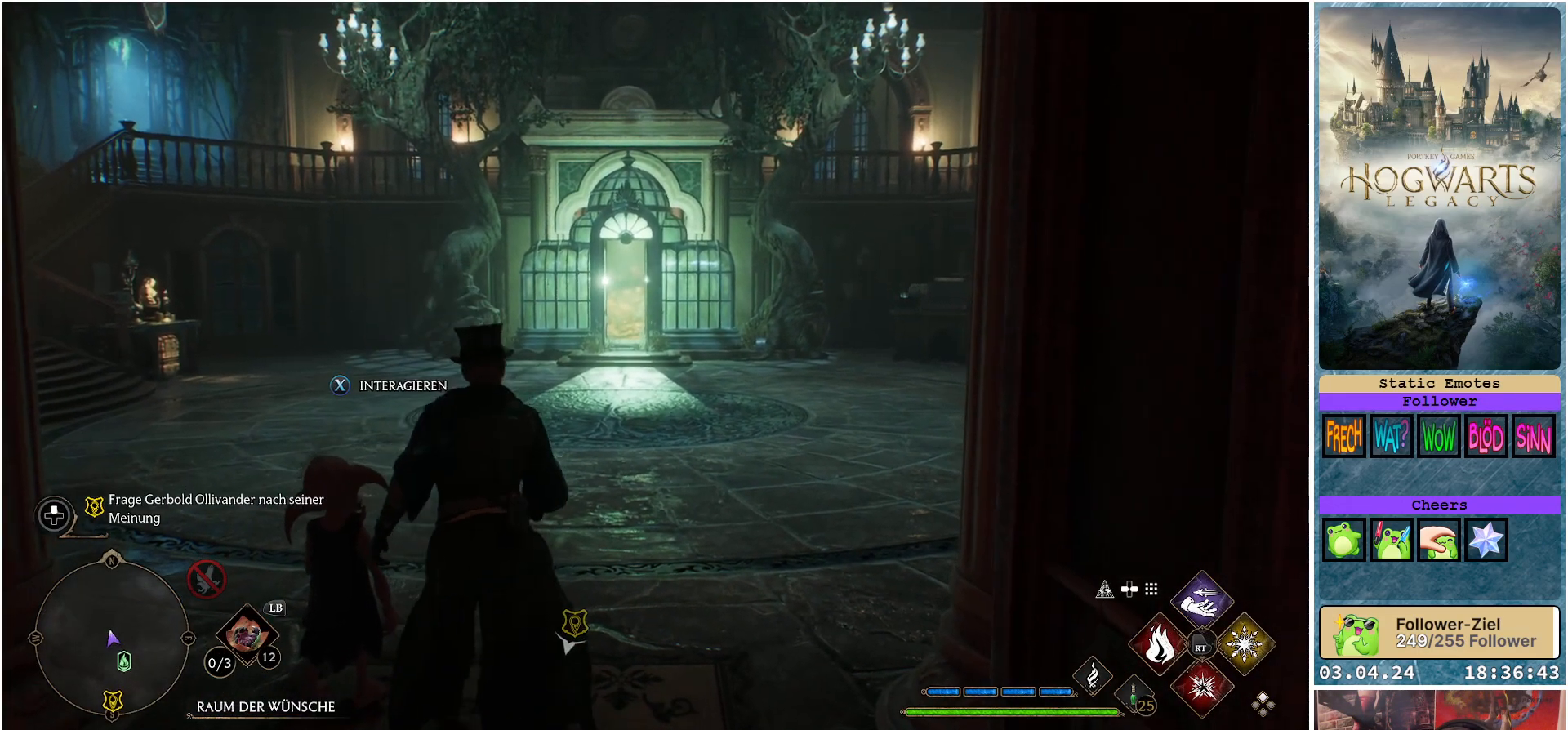
{"buttons": [], "left_stick": "up-left", "right_stick": "down", "events": [[217, "right_stick", "down"]]}
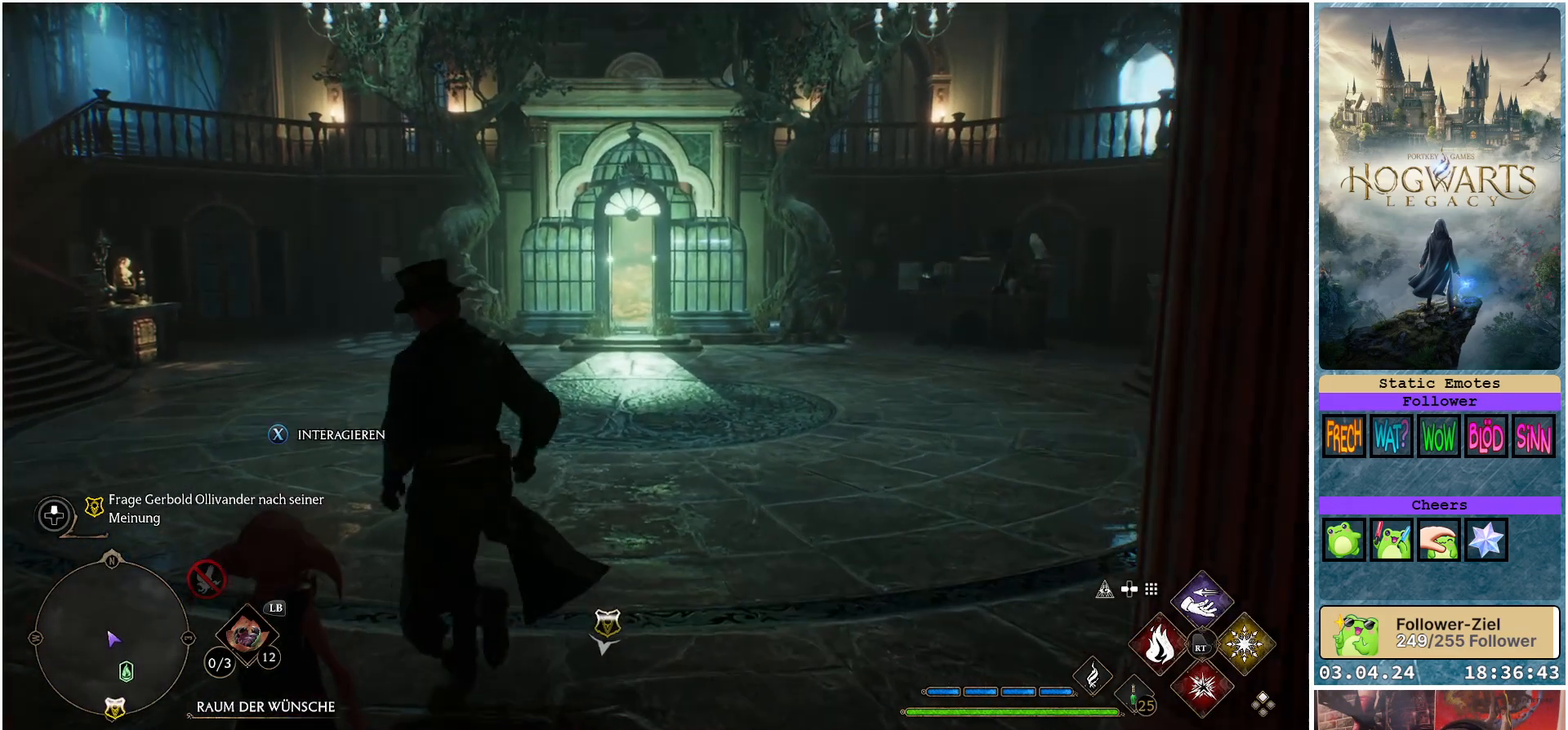
{"buttons": [], "left_stick": "up", "right_stick": "center", "events": [[117, "left_stick", "up"], [367, "right_stick", "center"]]}
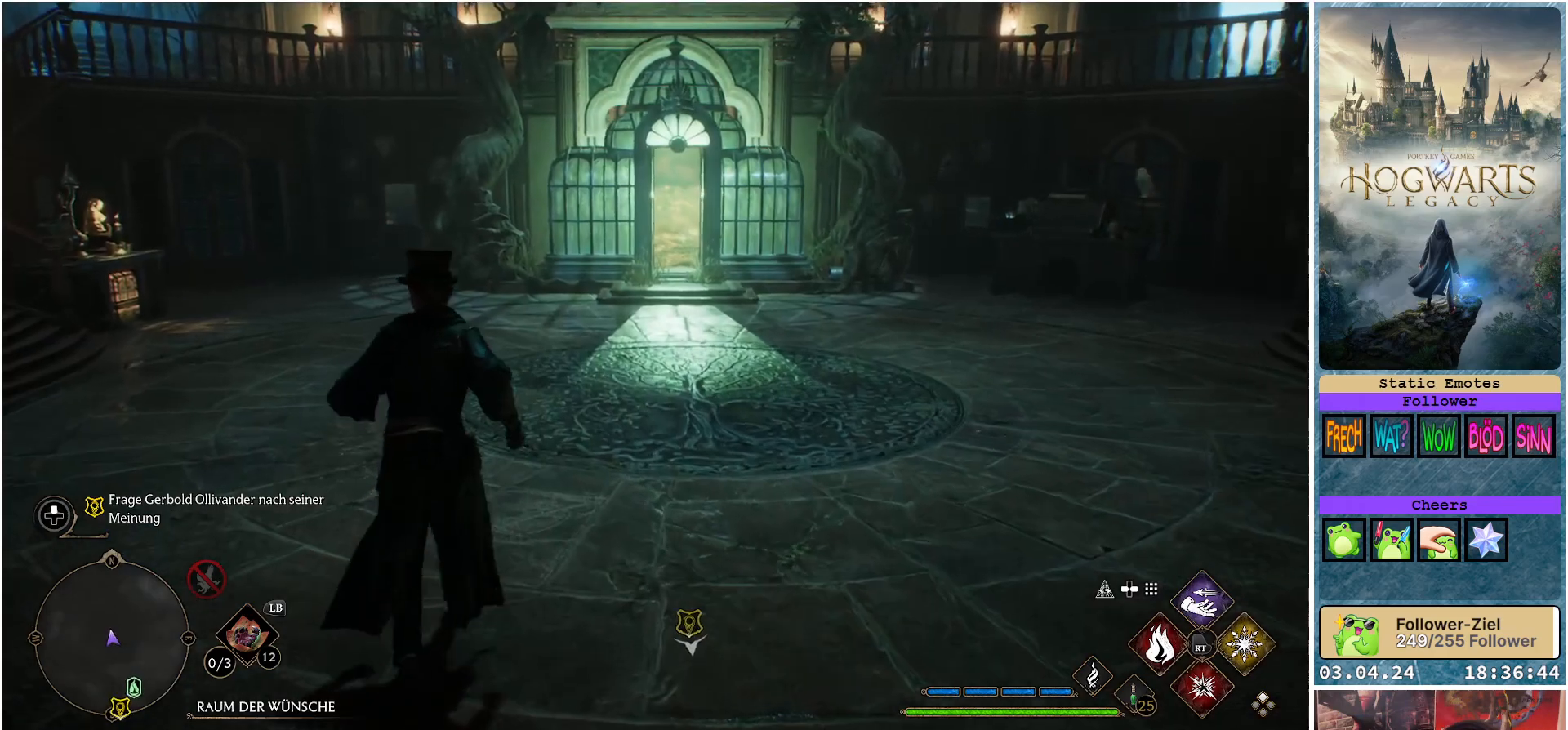
{"buttons": [], "left_stick": "center", "right_stick": "center", "events": [[33, "left_stick", "center"], [283, "DPAD_LEFT", "down"], [367, "DPAD_LEFT", "up"]]}
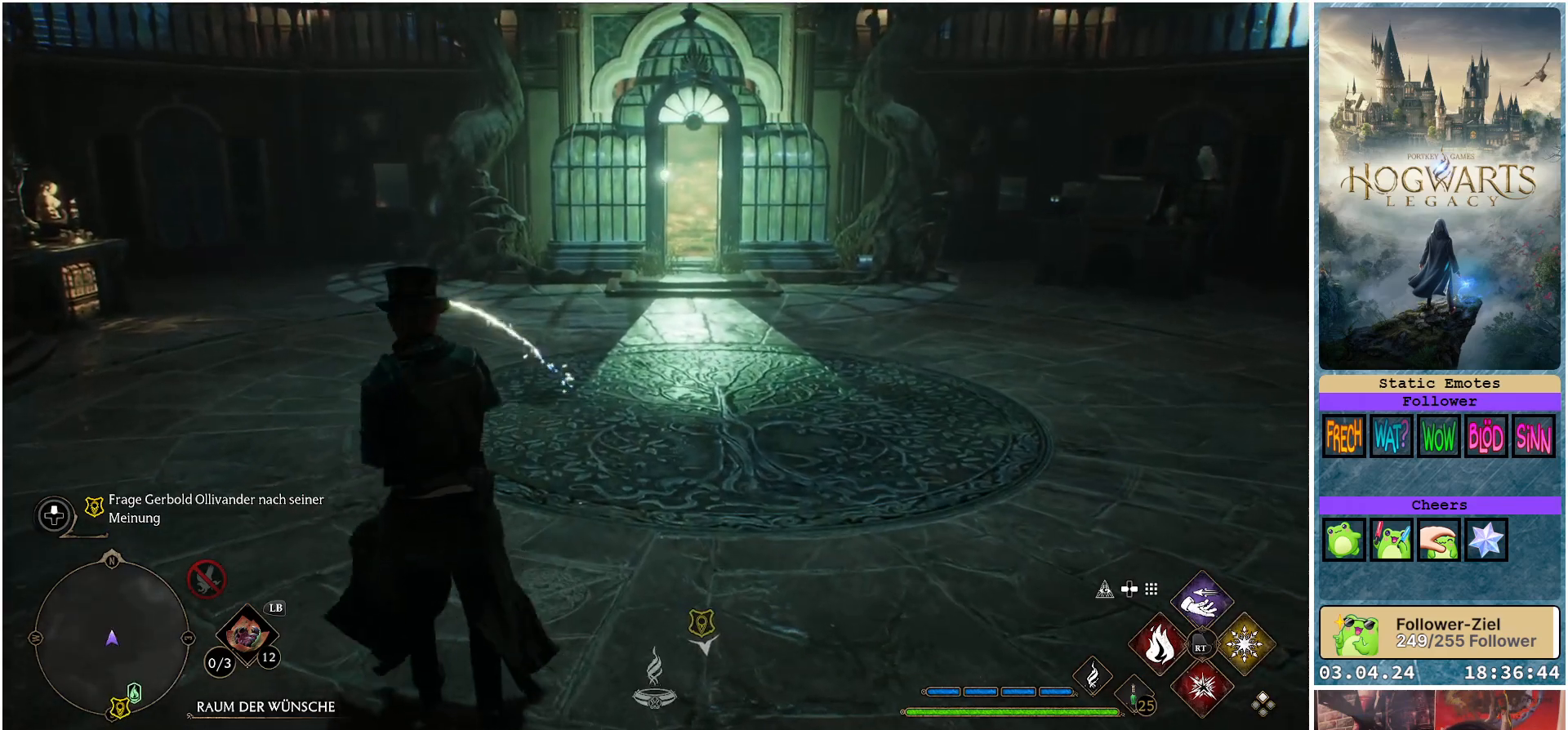
{"buttons": [], "left_stick": "center", "right_stick": "center", "events": []}
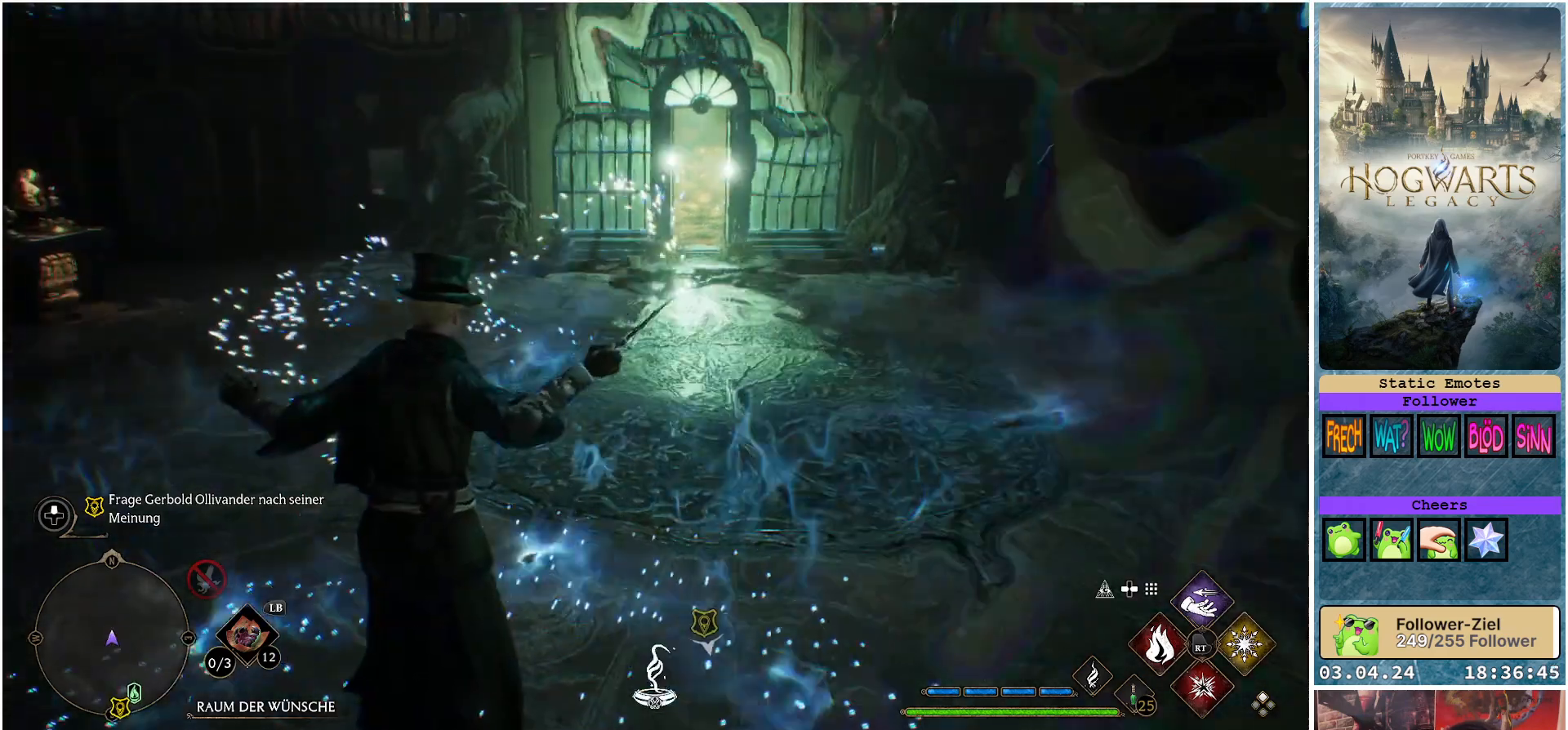
{"buttons": ["R2"], "left_stick": "center", "right_stick": "center", "events": [[17, "R2", "down"], [333, "DPAD_LEFT", "down"], [450, "DPAD_LEFT", "up"]]}
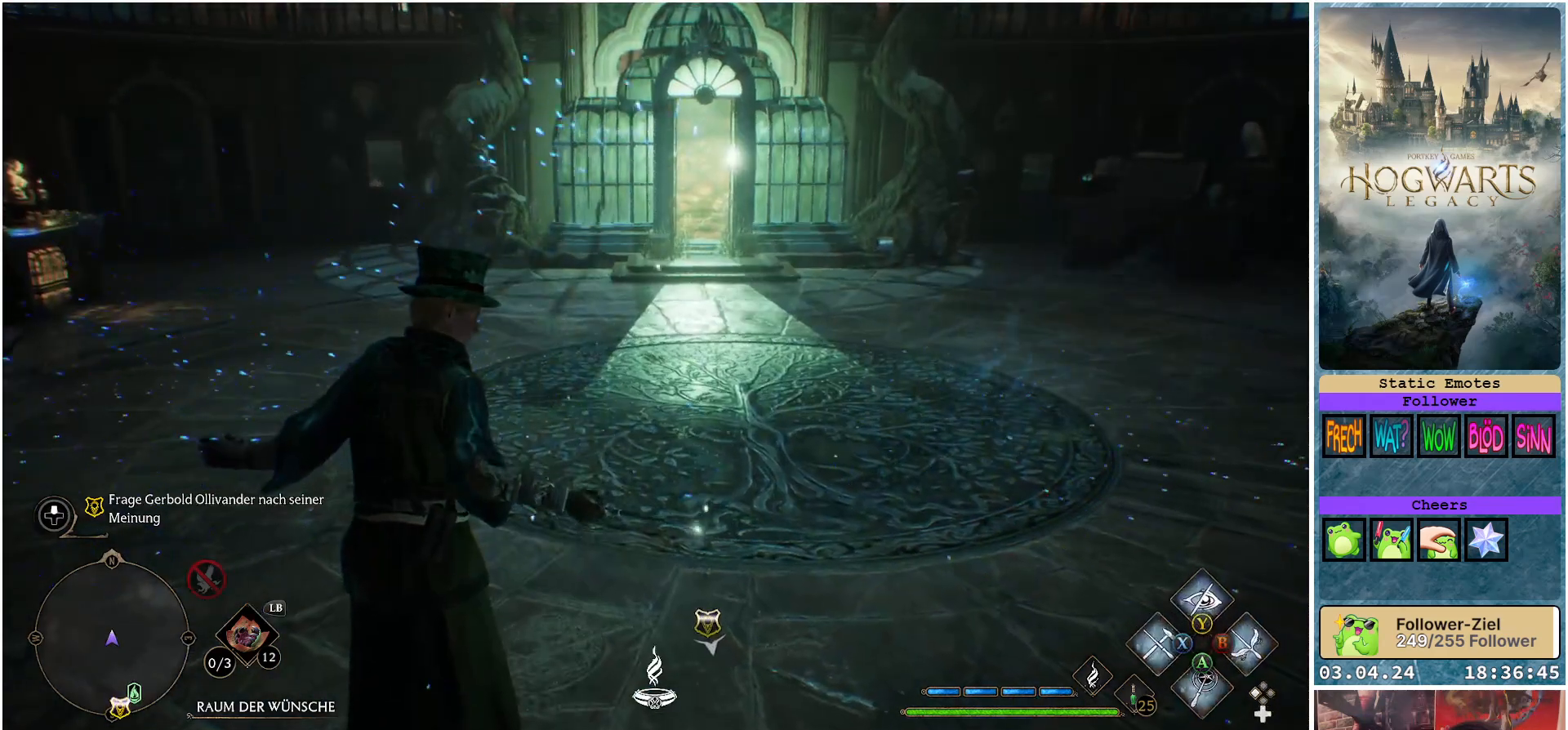
{"buttons": ["R2", "DPAD_DOWN"], "left_stick": "center", "right_stick": "center", "events": [[500, "DPAD_DOWN", "down"]]}
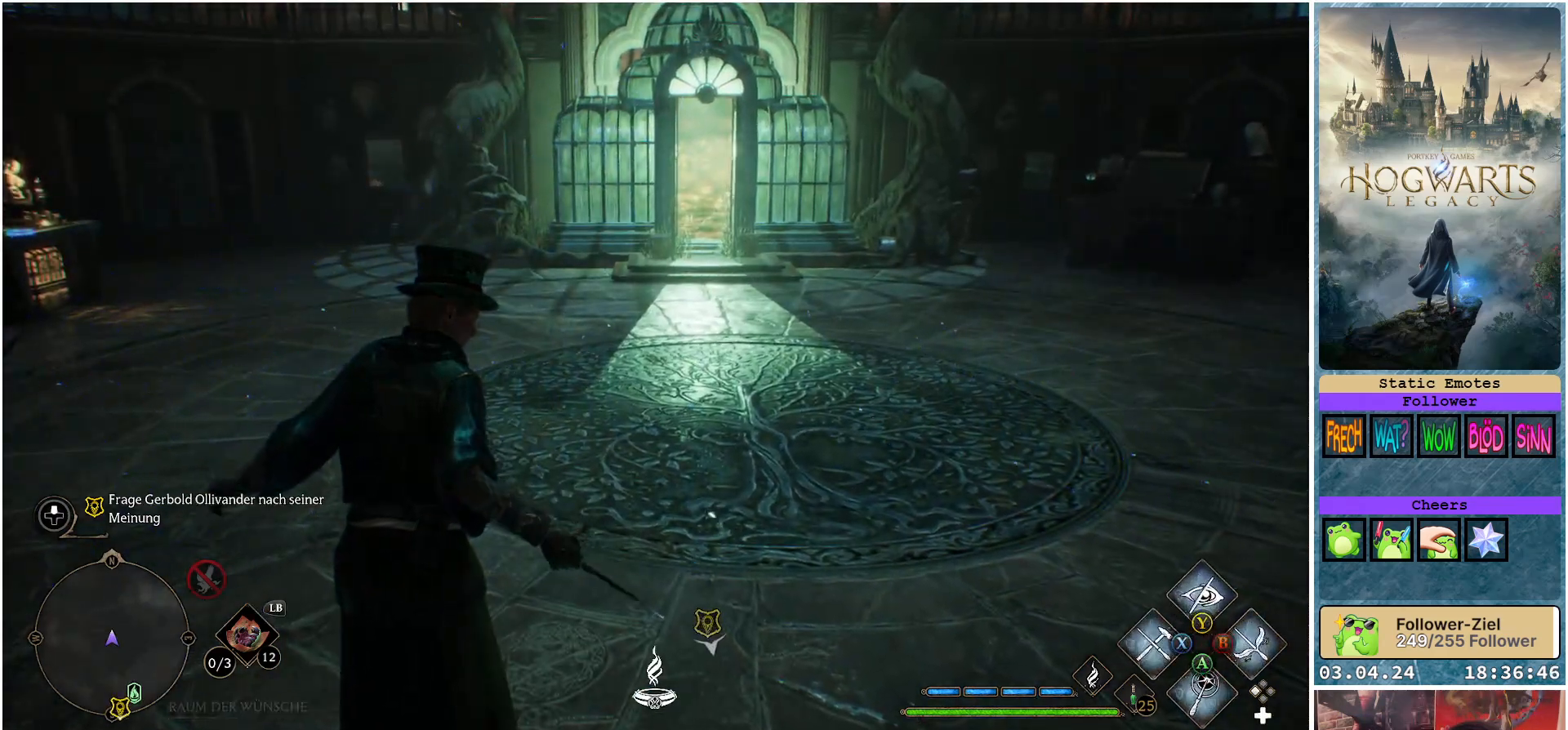
{"buttons": ["R2"], "left_stick": "center", "right_stick": "center", "events": [[133, "DPAD_DOWN", "up"]]}
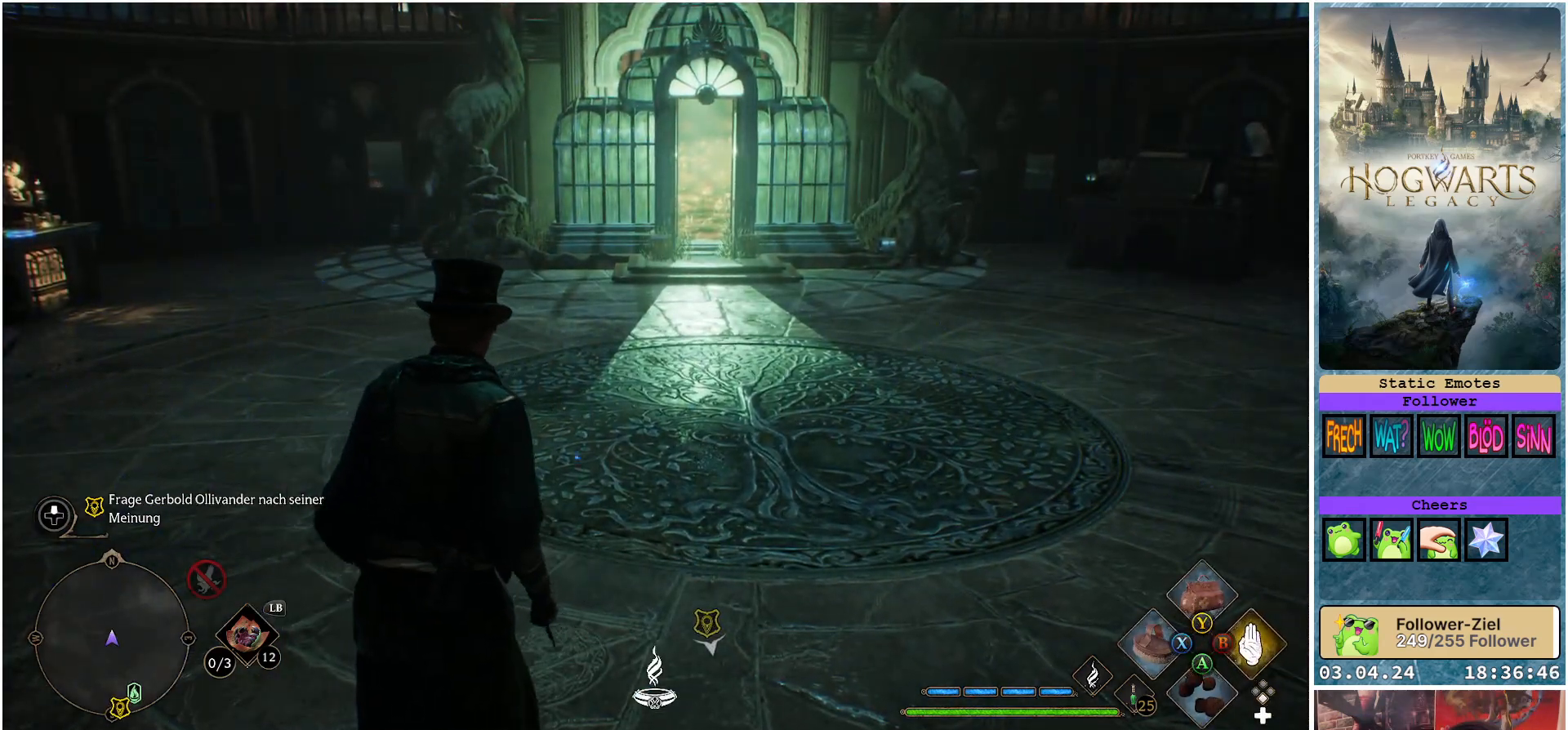
{"buttons": ["R2"], "left_stick": "center", "right_stick": "center", "events": []}
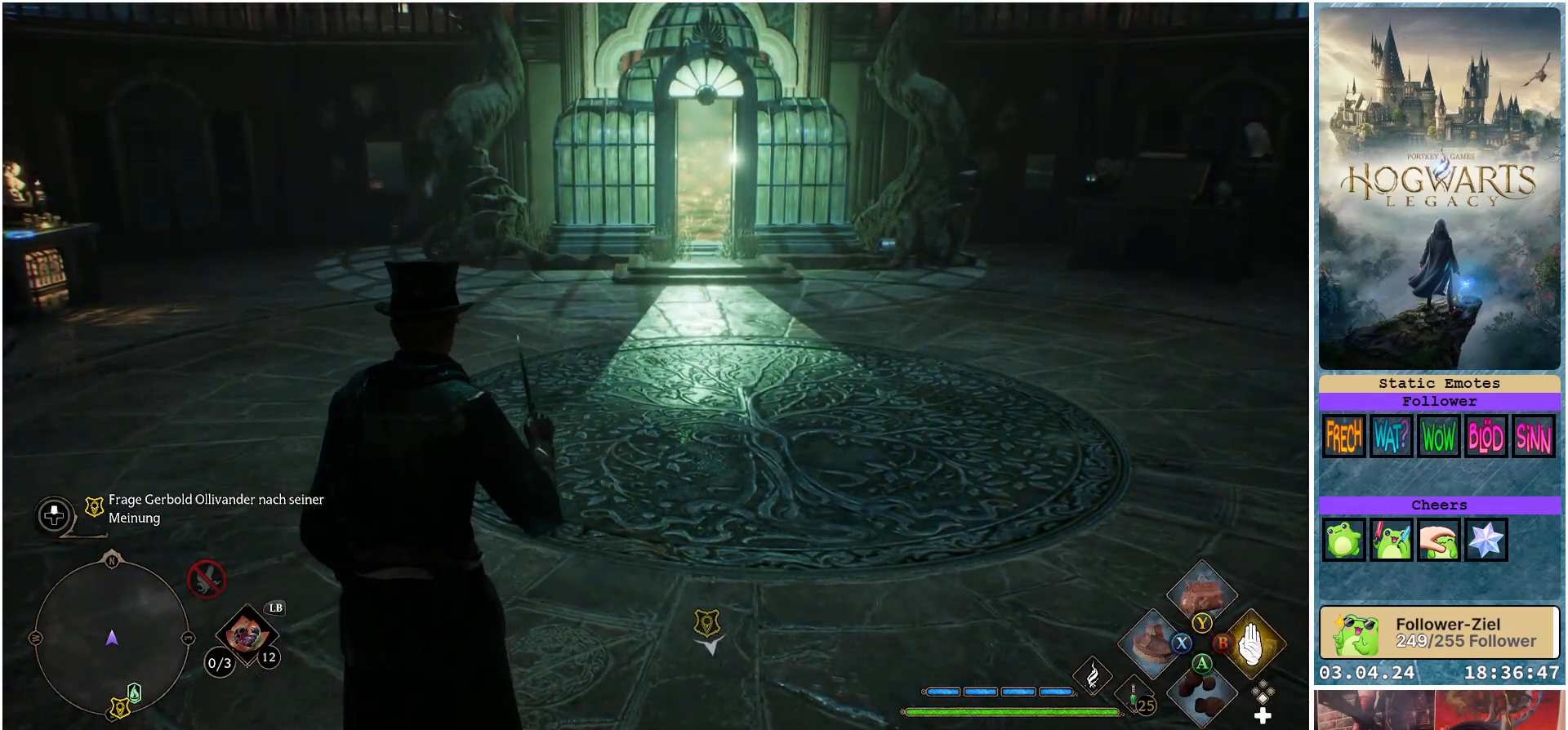
{"buttons": ["R2"], "left_stick": "center", "right_stick": "center", "events": [[17, "DPAD_LEFT", "down"], [133, "DPAD_LEFT", "up"]]}
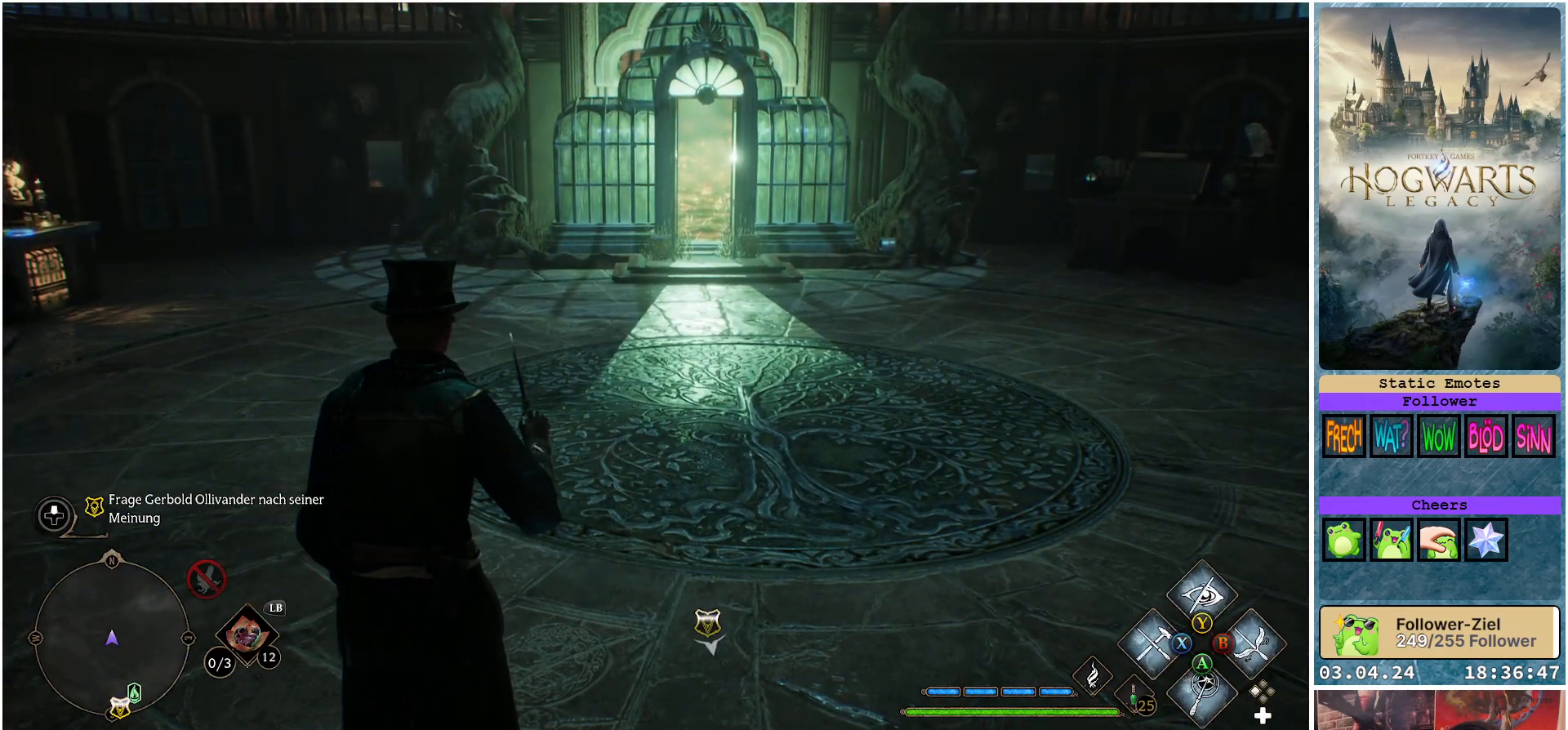
{"buttons": ["R2"], "left_stick": "center", "right_stick": "center", "events": []}
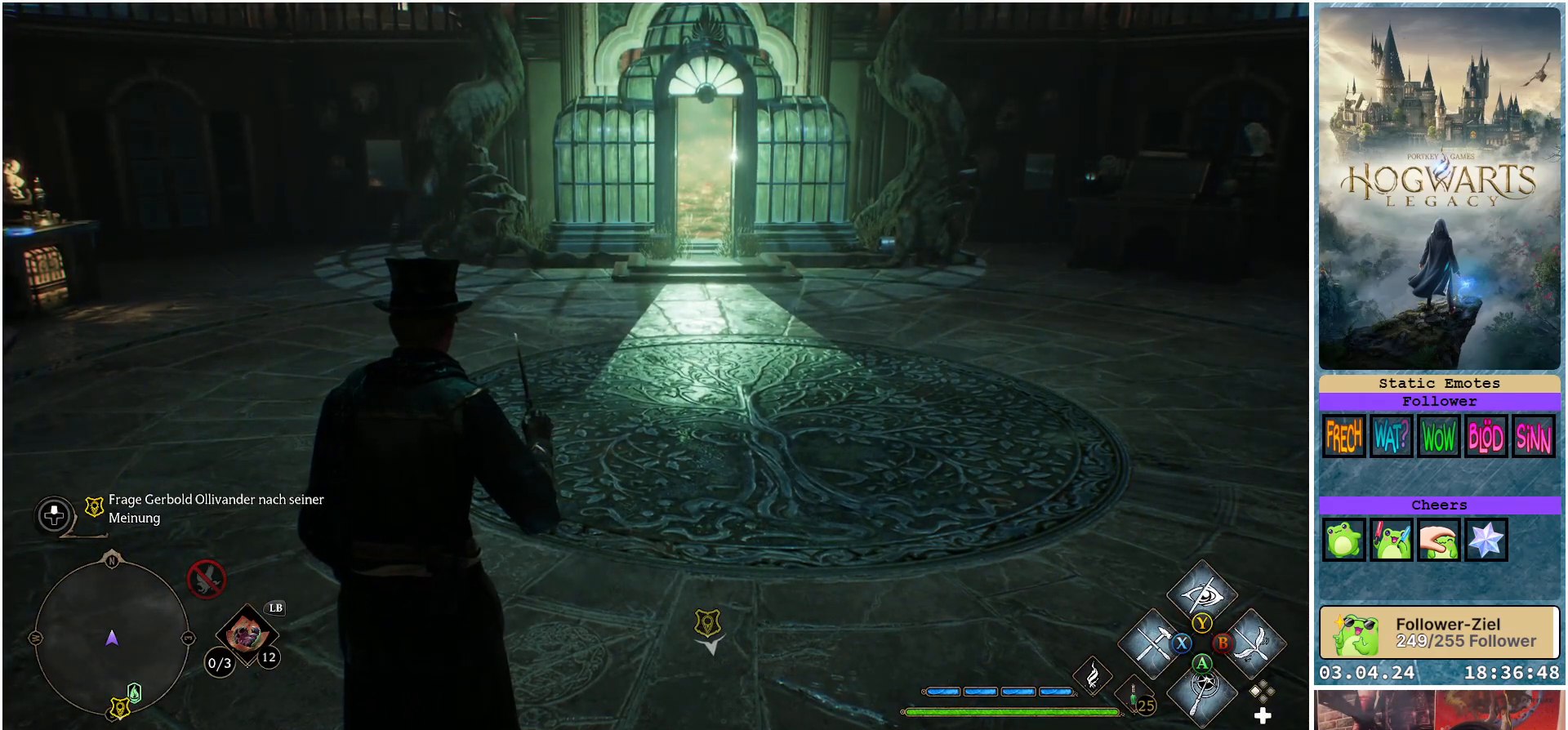
{"buttons": ["R2"], "left_stick": "center", "right_stick": "center", "events": [[267, "DPAD_RIGHT", "down"], [333, "DPAD_RIGHT", "up"]]}
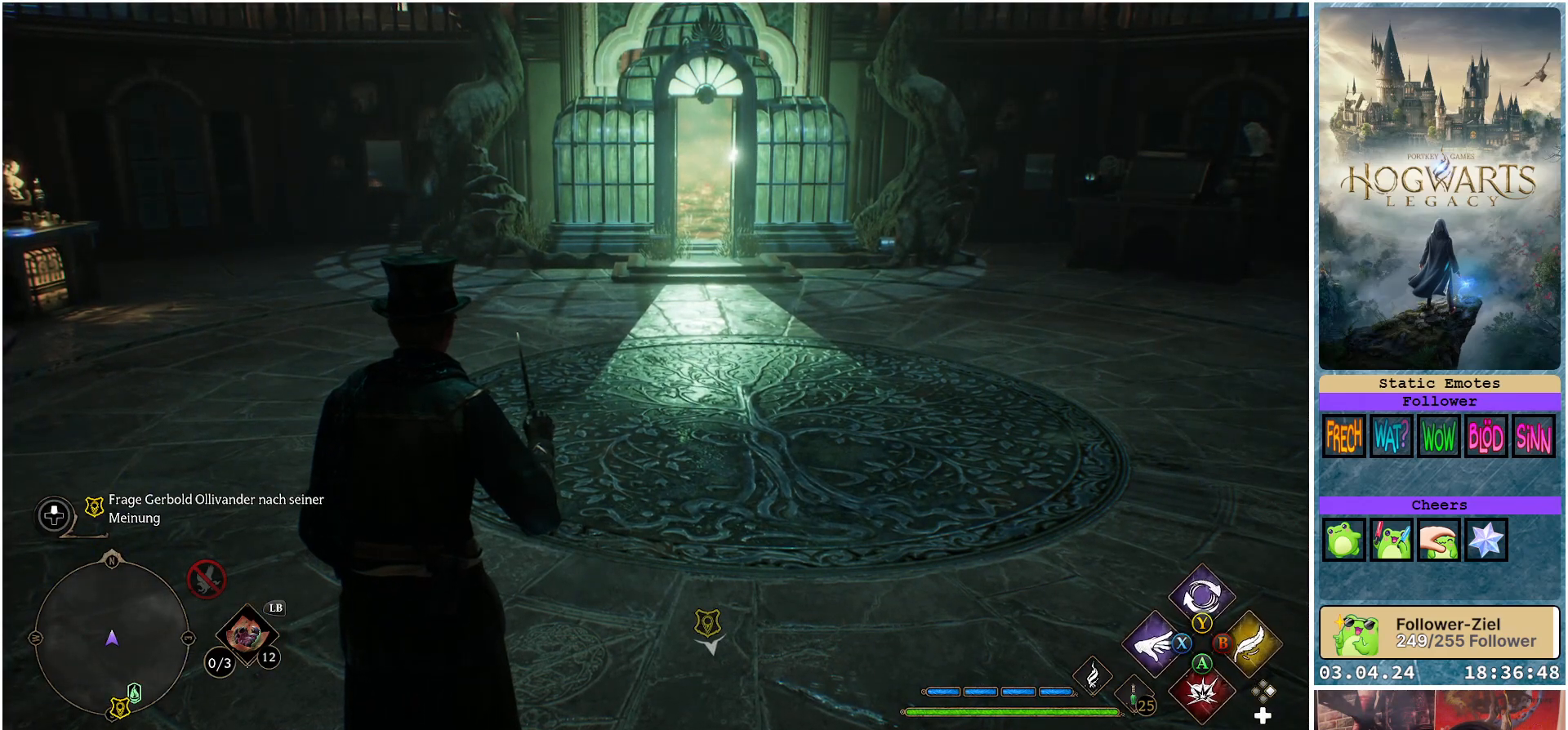
{"buttons": ["R2"], "left_stick": "center", "right_stick": "center", "events": [[267, "DPAD_LEFT", "down"], [350, "DPAD_LEFT", "up"]]}
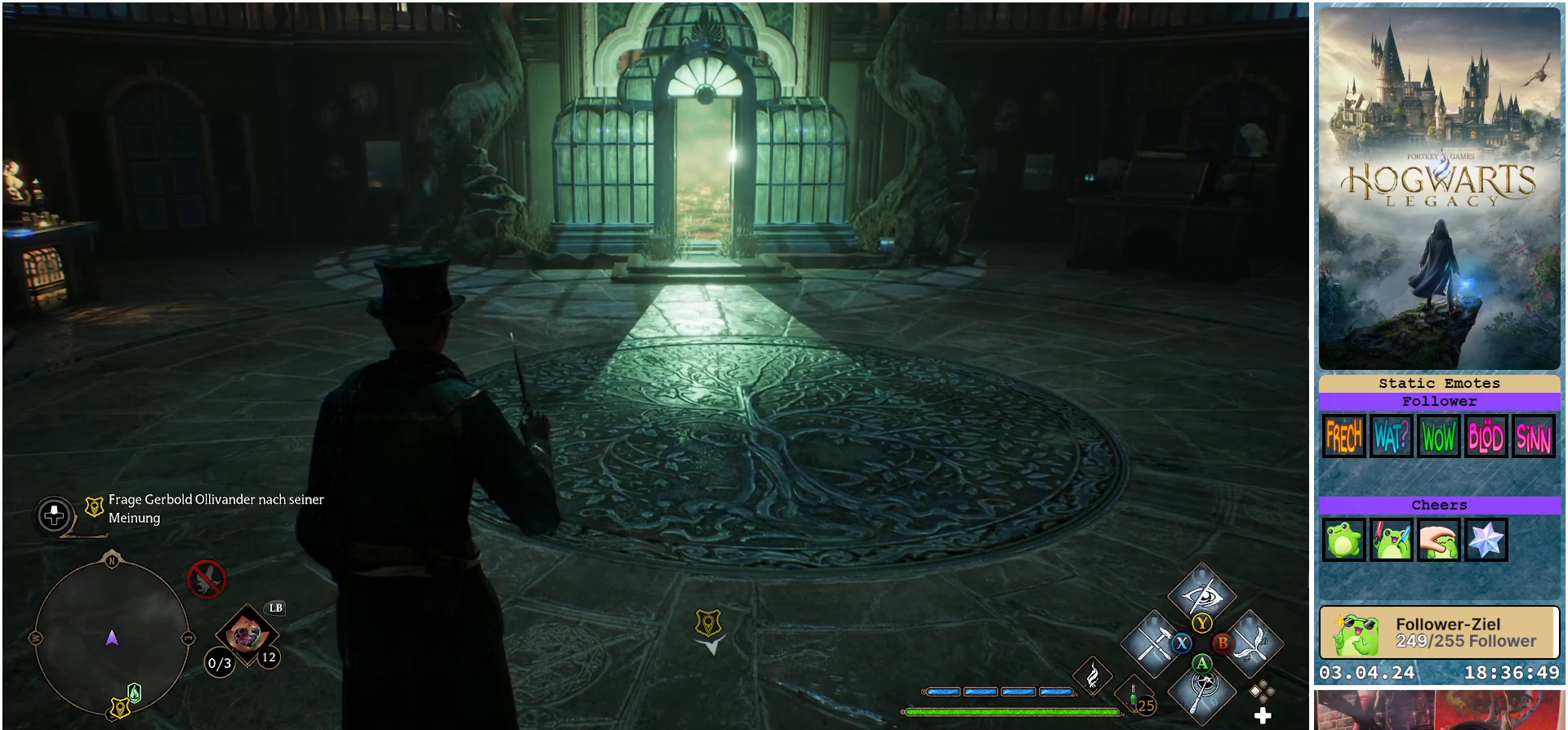
{"buttons": [], "left_stick": "center", "right_stick": "center", "events": [[50, "R2", "up"], [200, "DPAD_RIGHT", "down"], [283, "DPAD_RIGHT", "up"]]}
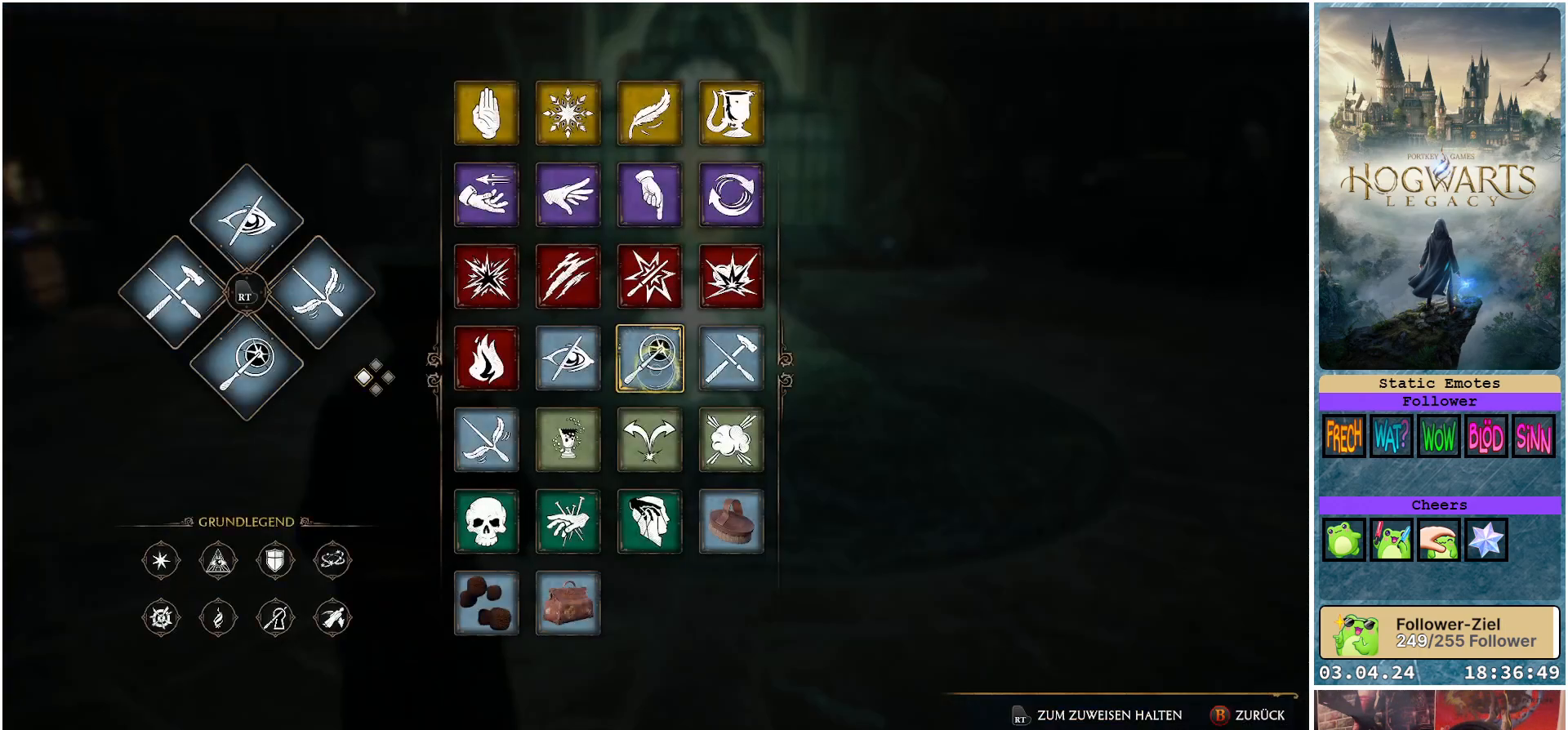
{"buttons": [], "left_stick": "up-right", "right_stick": "center", "events": [[333, "left_stick", "up"], [433, "left_stick", "up-right"]]}
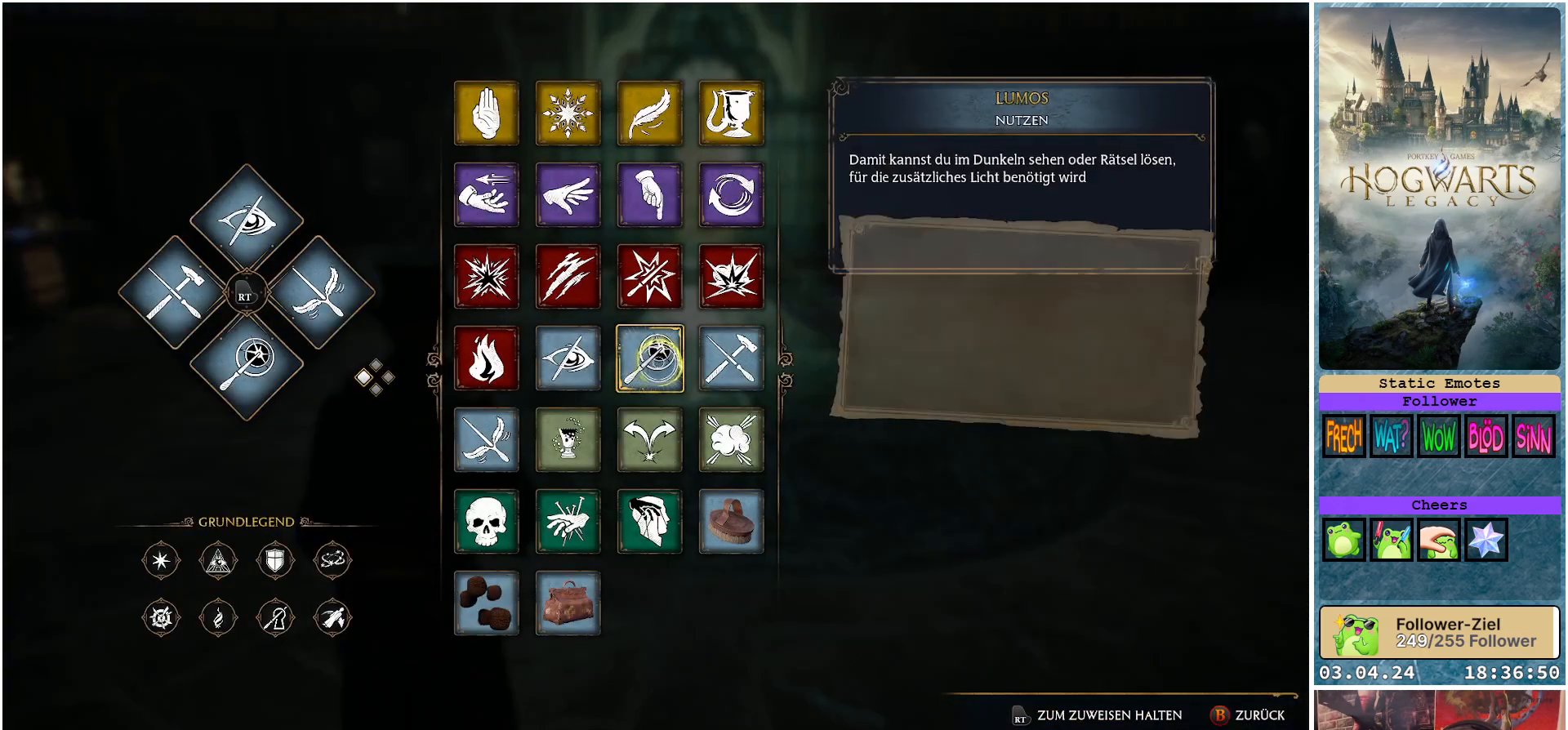
{"buttons": [], "left_stick": "down-left", "right_stick": "center", "events": [[217, "left_stick", "down-left"]]}
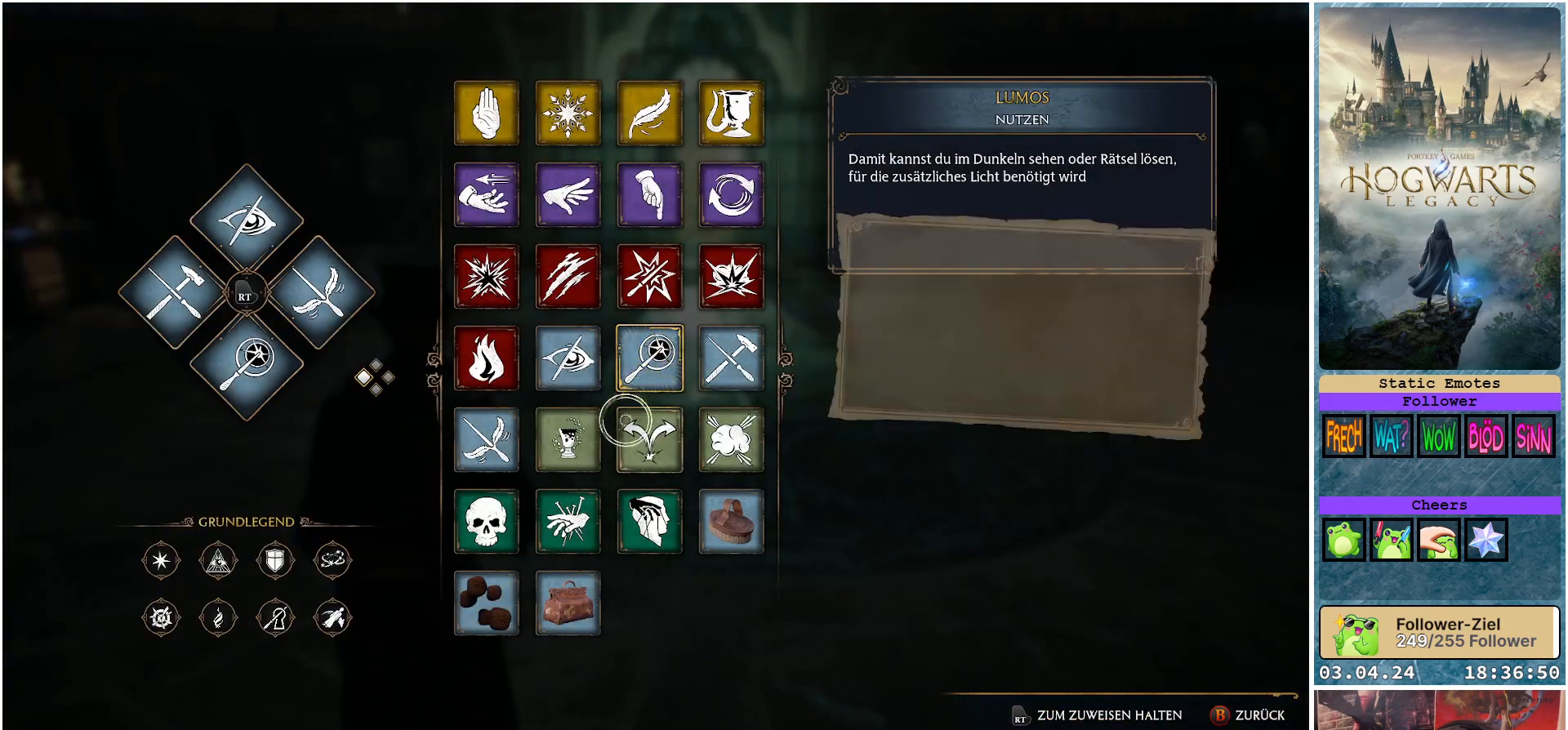
{"buttons": ["R2"], "left_stick": "center", "right_stick": "center", "events": [[117, "R2", "down"], [150, "left_stick", "center"], [400, "Y", "down"], [483, "Y", "up"]]}
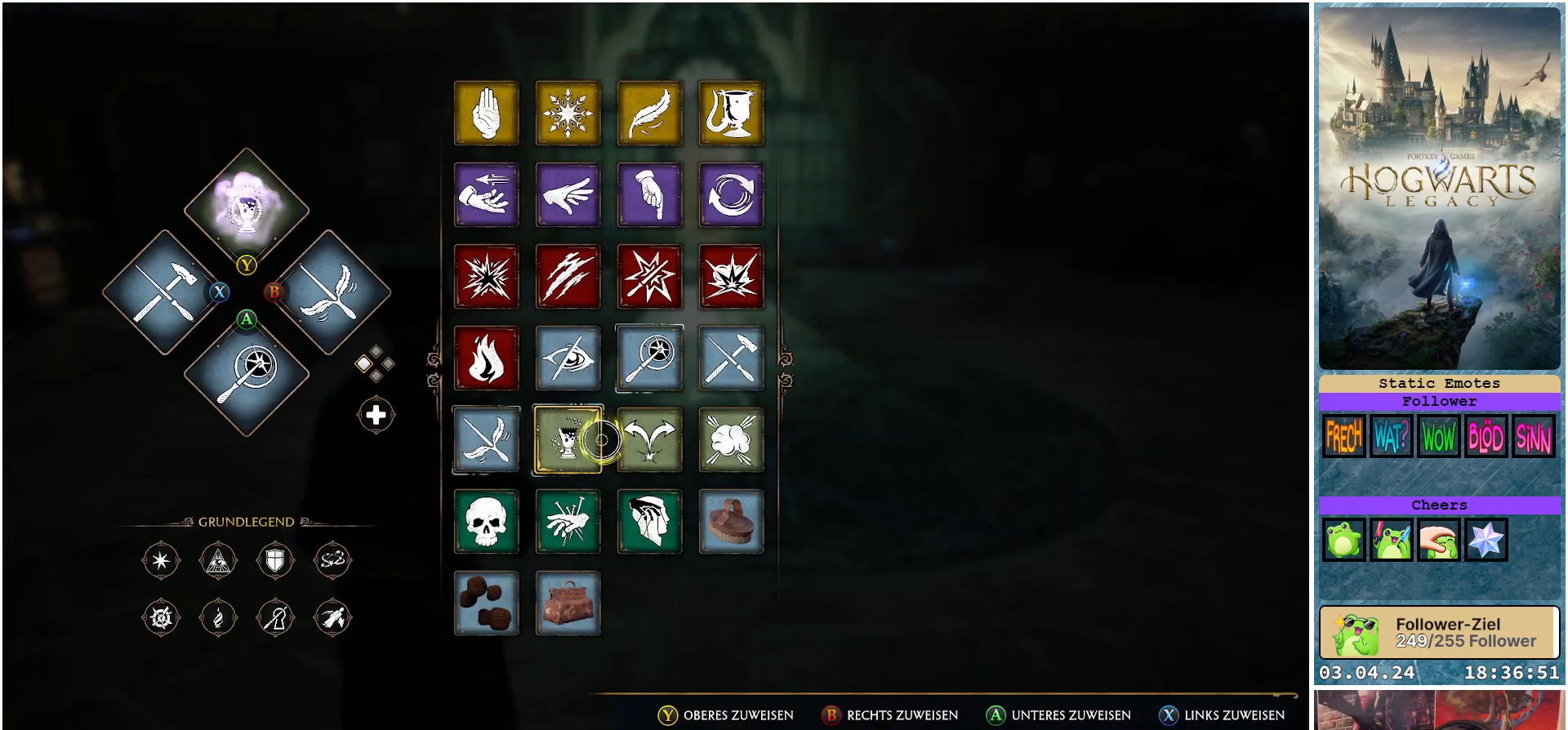
{"buttons": [], "left_stick": "center", "right_stick": "center", "events": [[83, "R2", "up"], [333, "B", "down"], [433, "B", "up"]]}
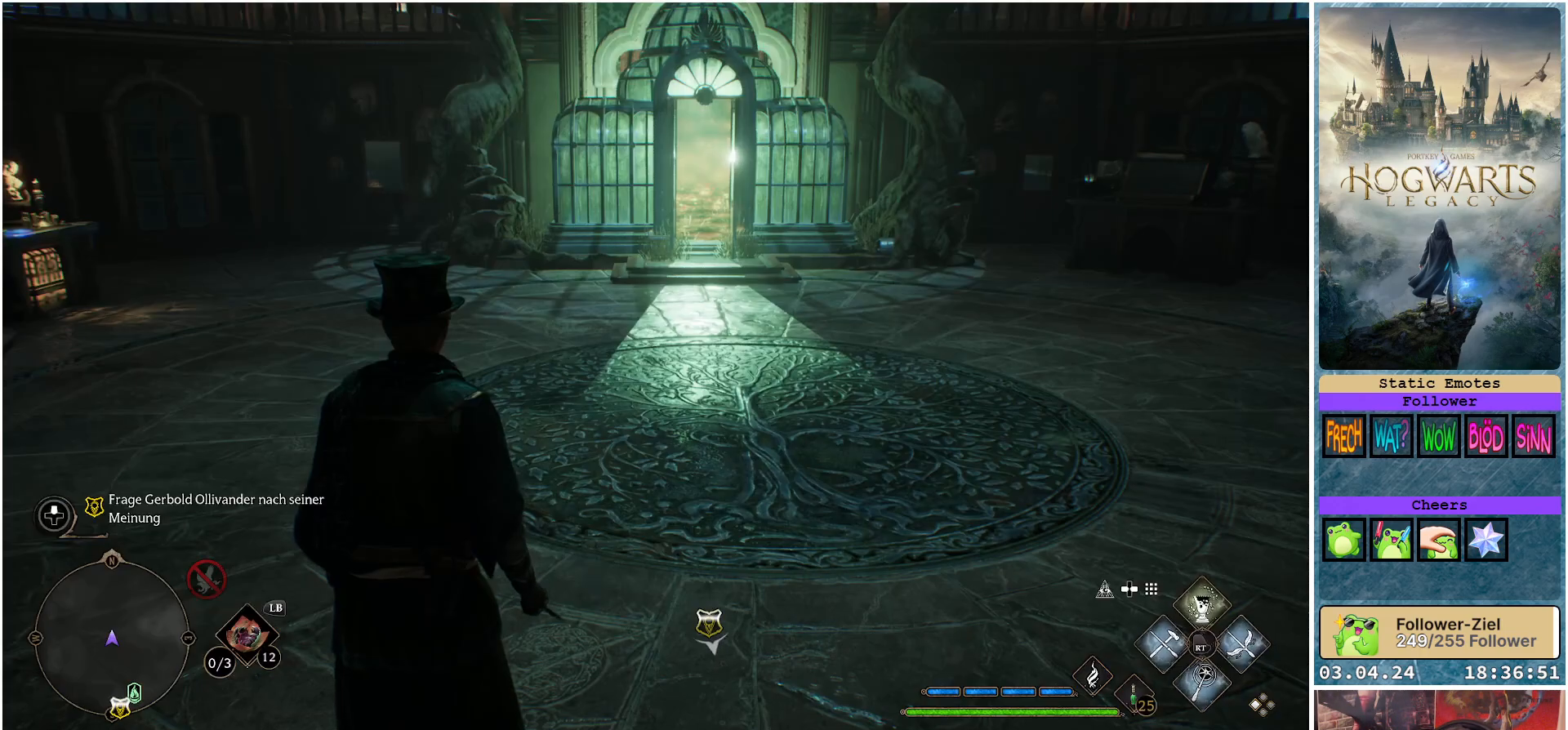
{"buttons": ["R2"], "left_stick": "center", "right_stick": "center", "events": [[167, "R2", "down"], [300, "Y", "down"], [433, "Y", "up"]]}
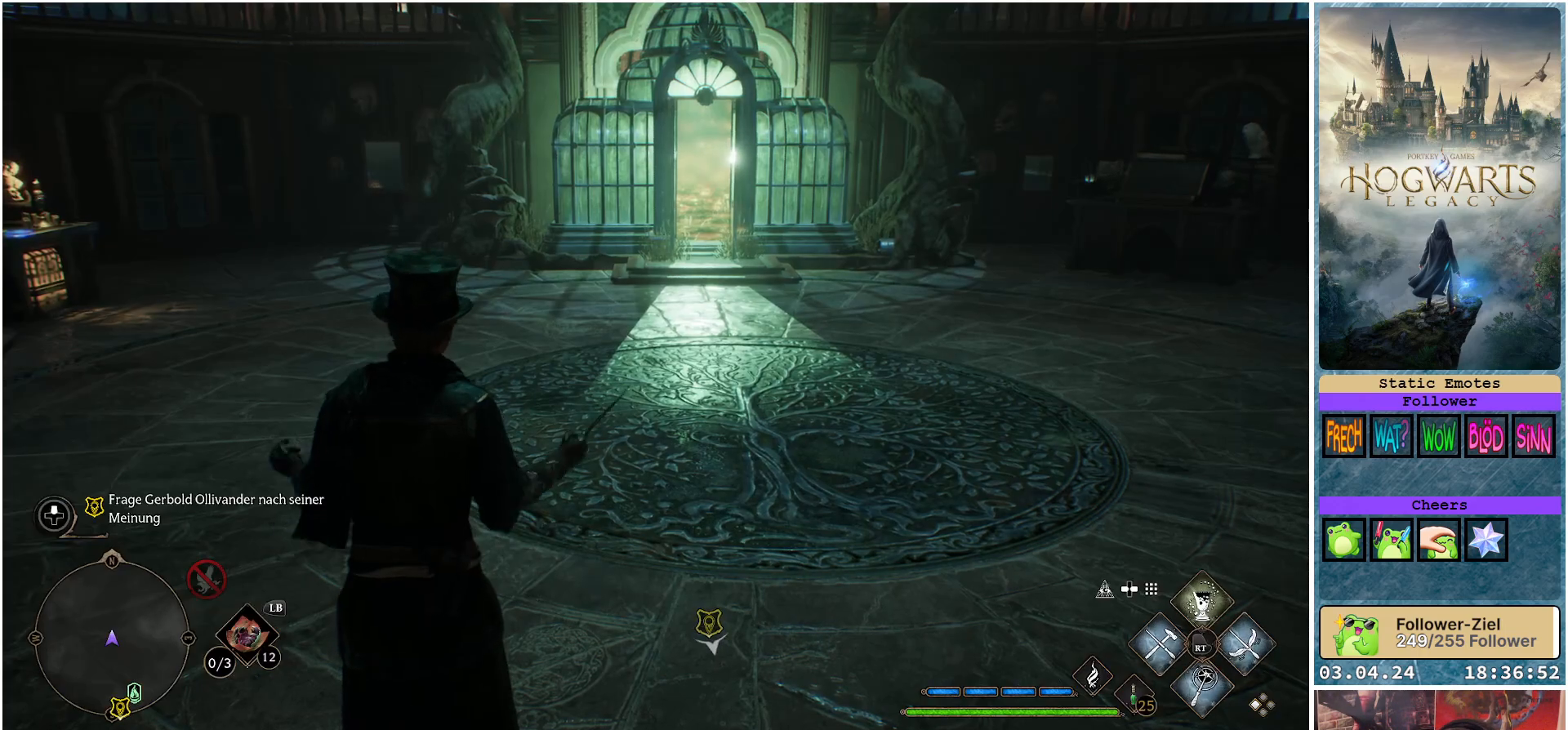
{"buttons": [], "left_stick": "center", "right_stick": "center", "events": [[167, "R2", "up"]]}
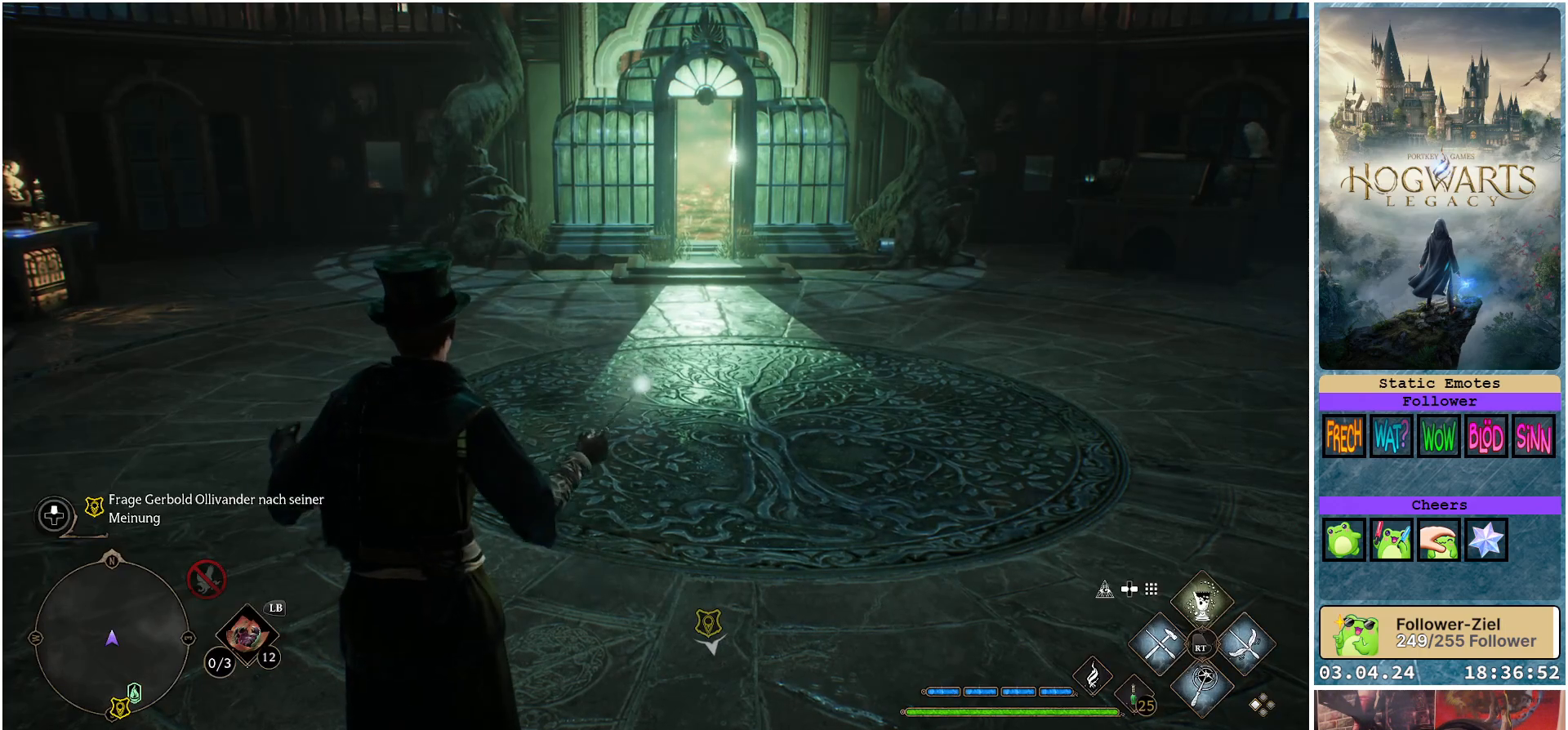
{"buttons": [], "left_stick": "center", "right_stick": "center", "events": []}
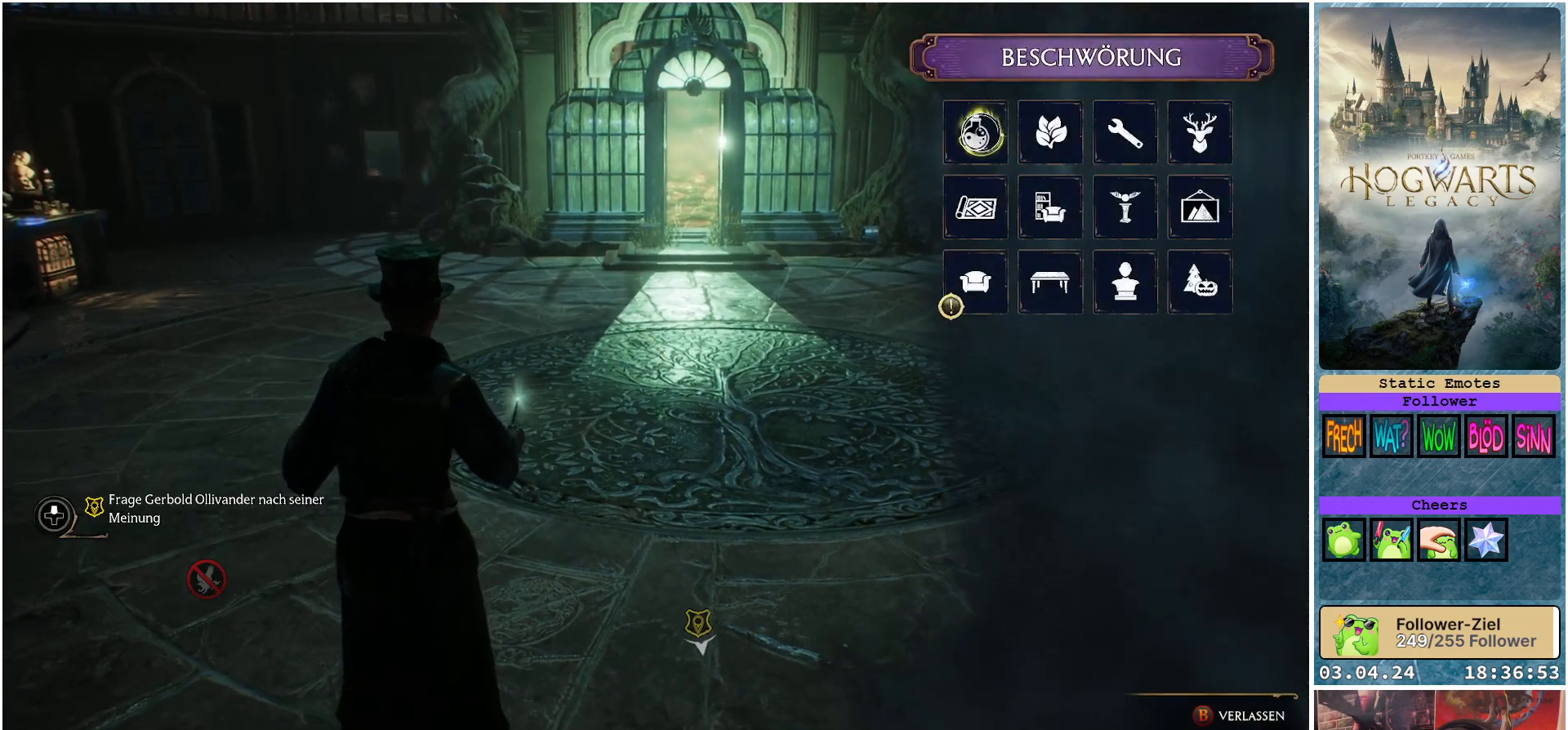
{"buttons": [], "left_stick": "center", "right_stick": "center", "events": []}
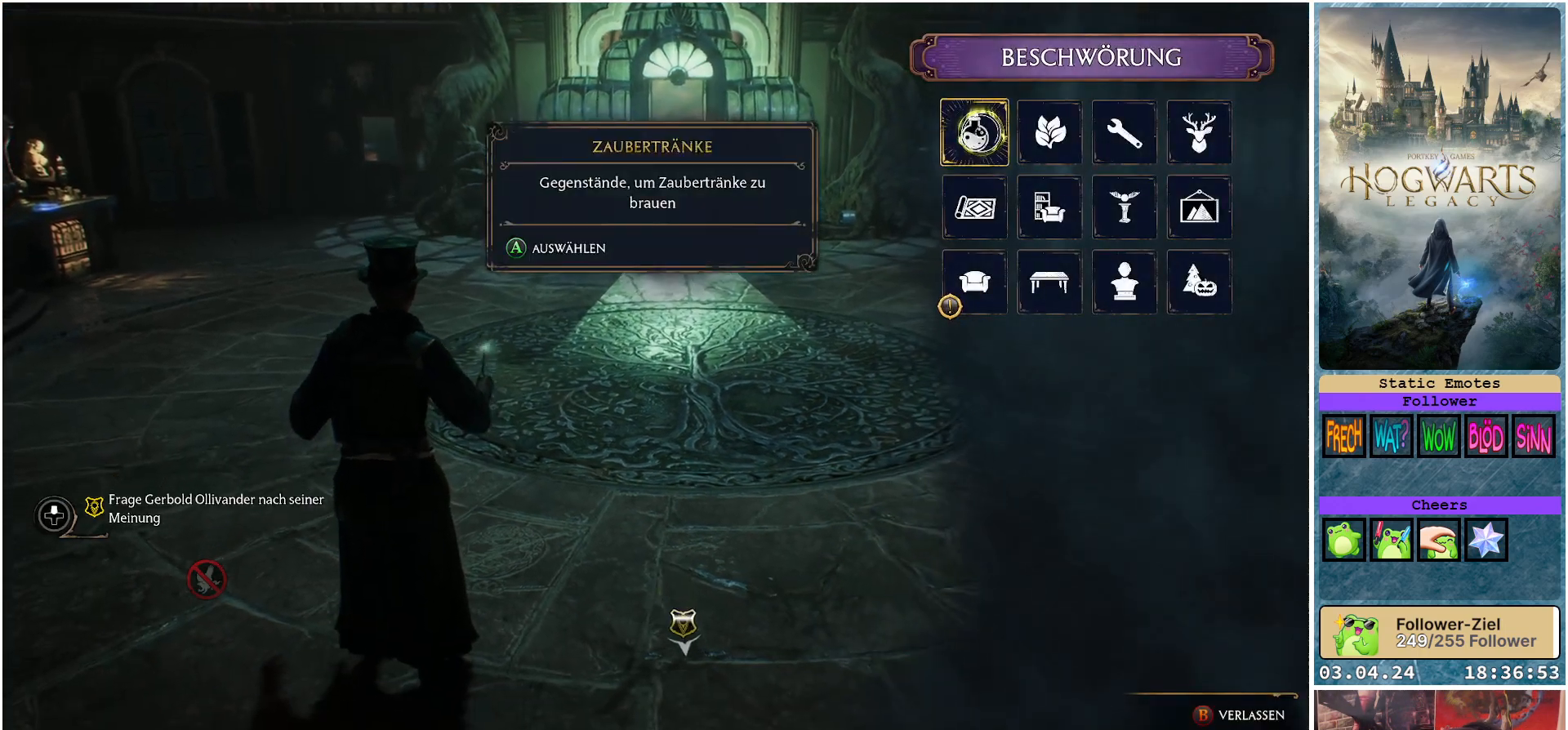
{"buttons": [], "left_stick": "down", "right_stick": "center", "events": [[317, "left_stick", "right"], [500, "left_stick", "down"]]}
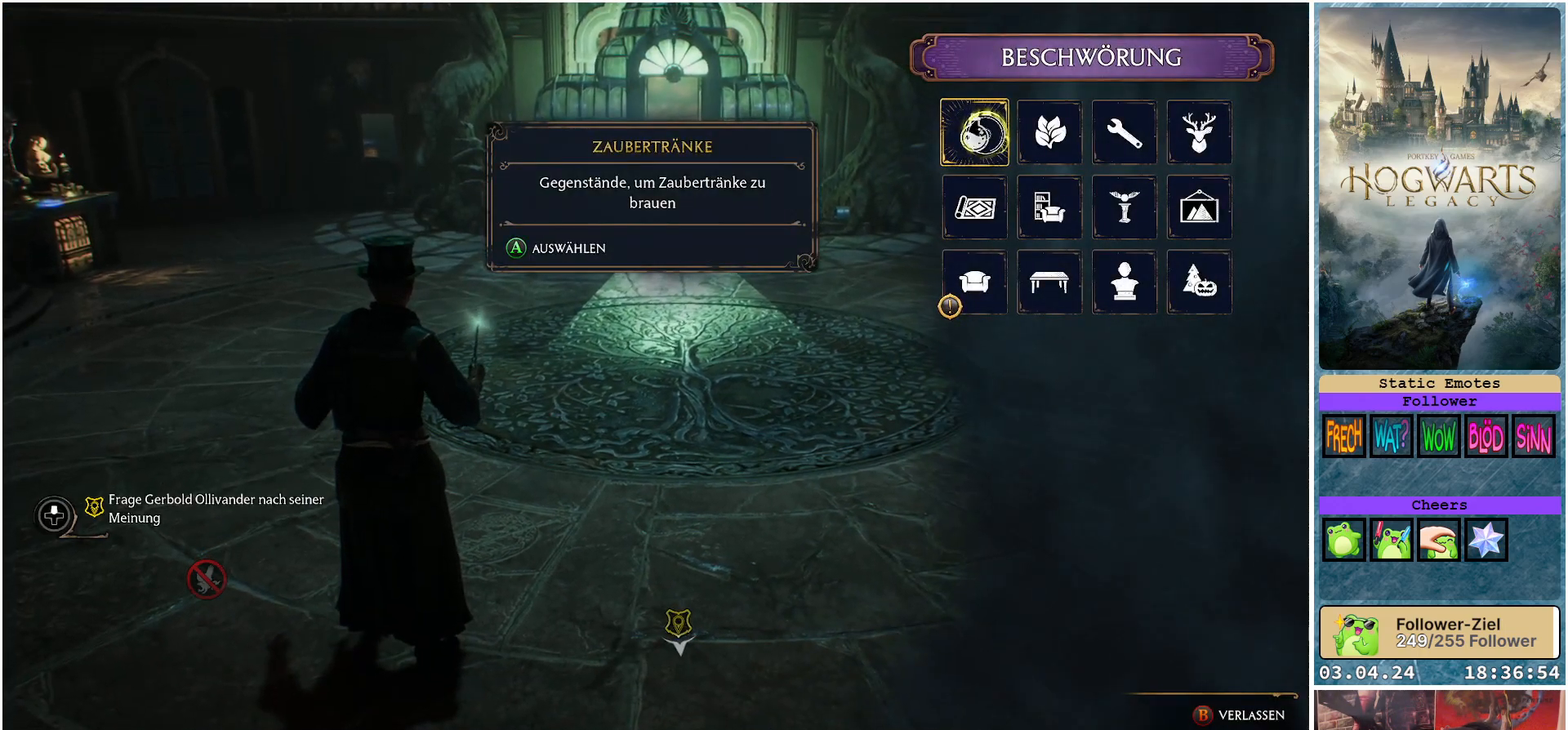
{"buttons": [], "left_stick": "center", "right_stick": "center", "events": [[417, "left_stick", "center"]]}
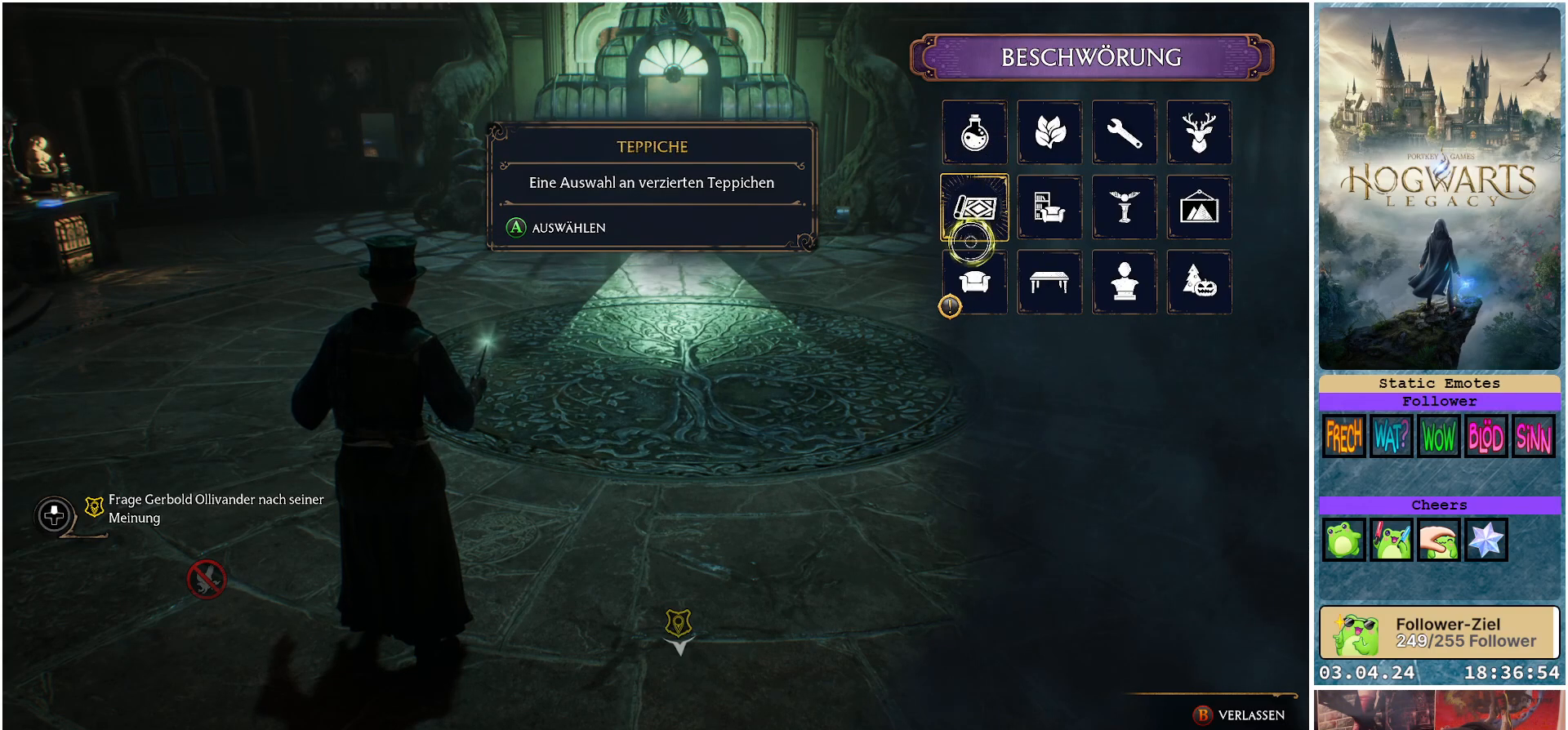
{"buttons": [], "left_stick": "center", "right_stick": "center", "events": [[117, "left_stick", "down"], [283, "left_stick", "center"], [383, "A", "down"], [450, "A", "up"]]}
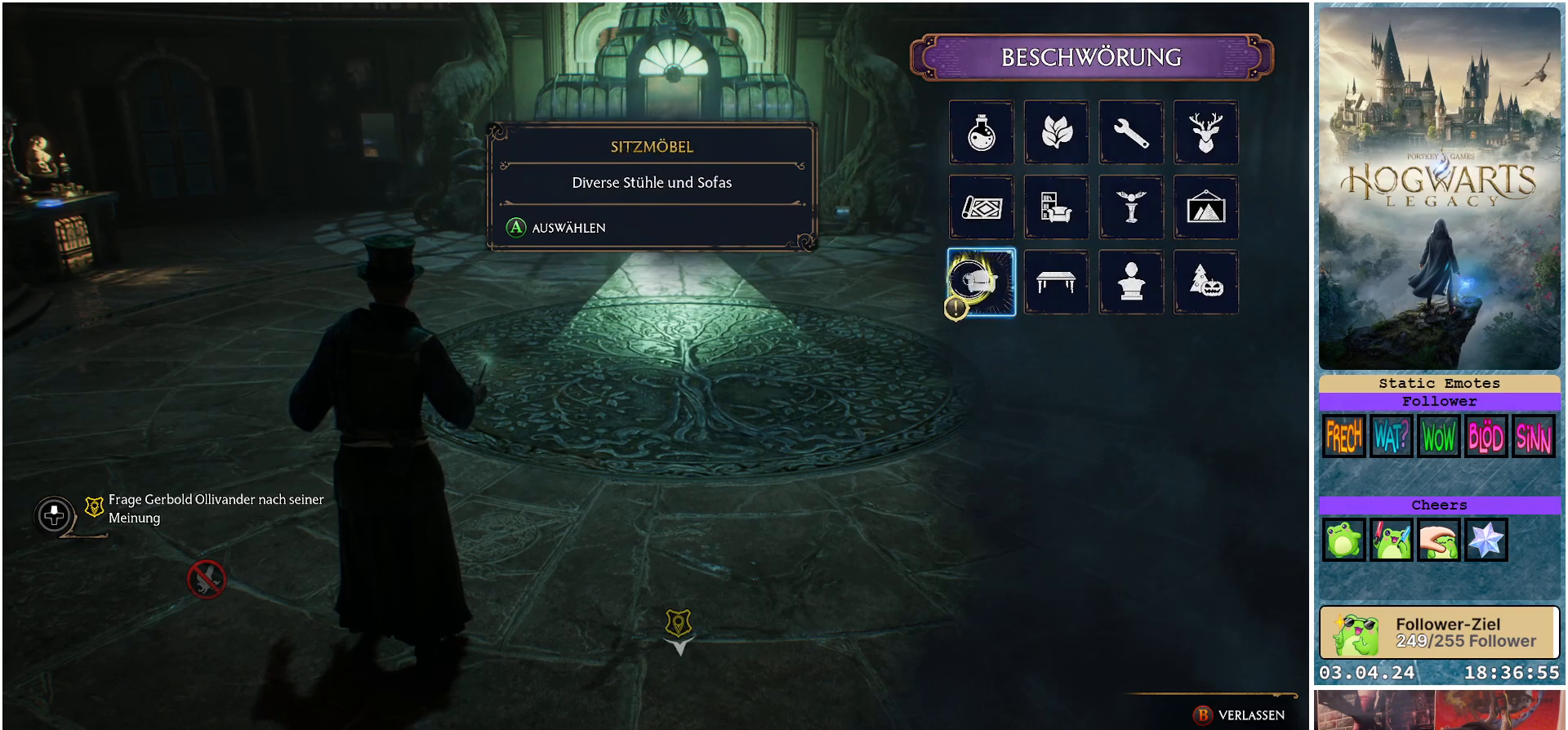
{"buttons": [], "left_stick": "center", "right_stick": "center", "events": []}
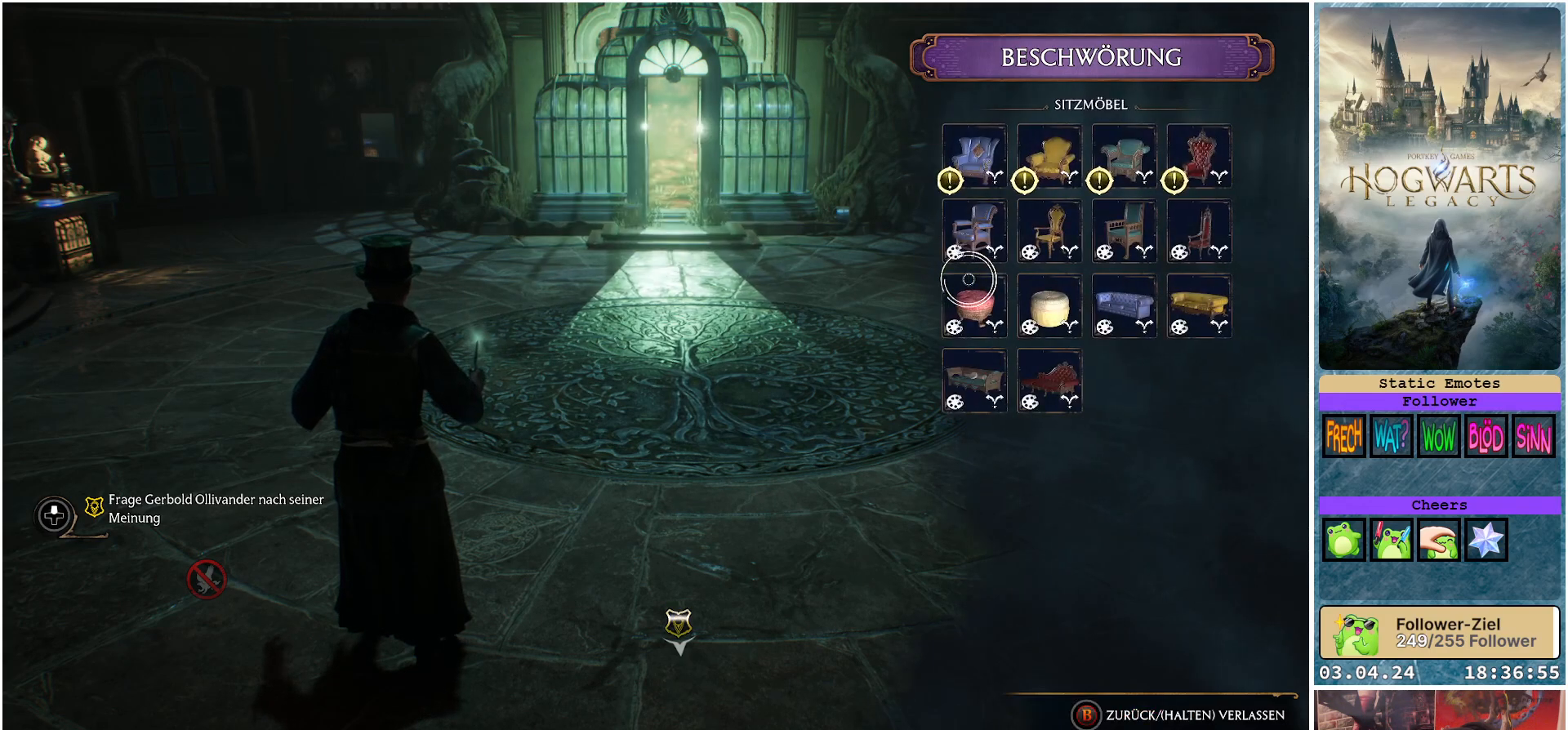
{"buttons": [], "left_stick": "up", "right_stick": "center", "events": [[100, "left_stick", "up"]]}
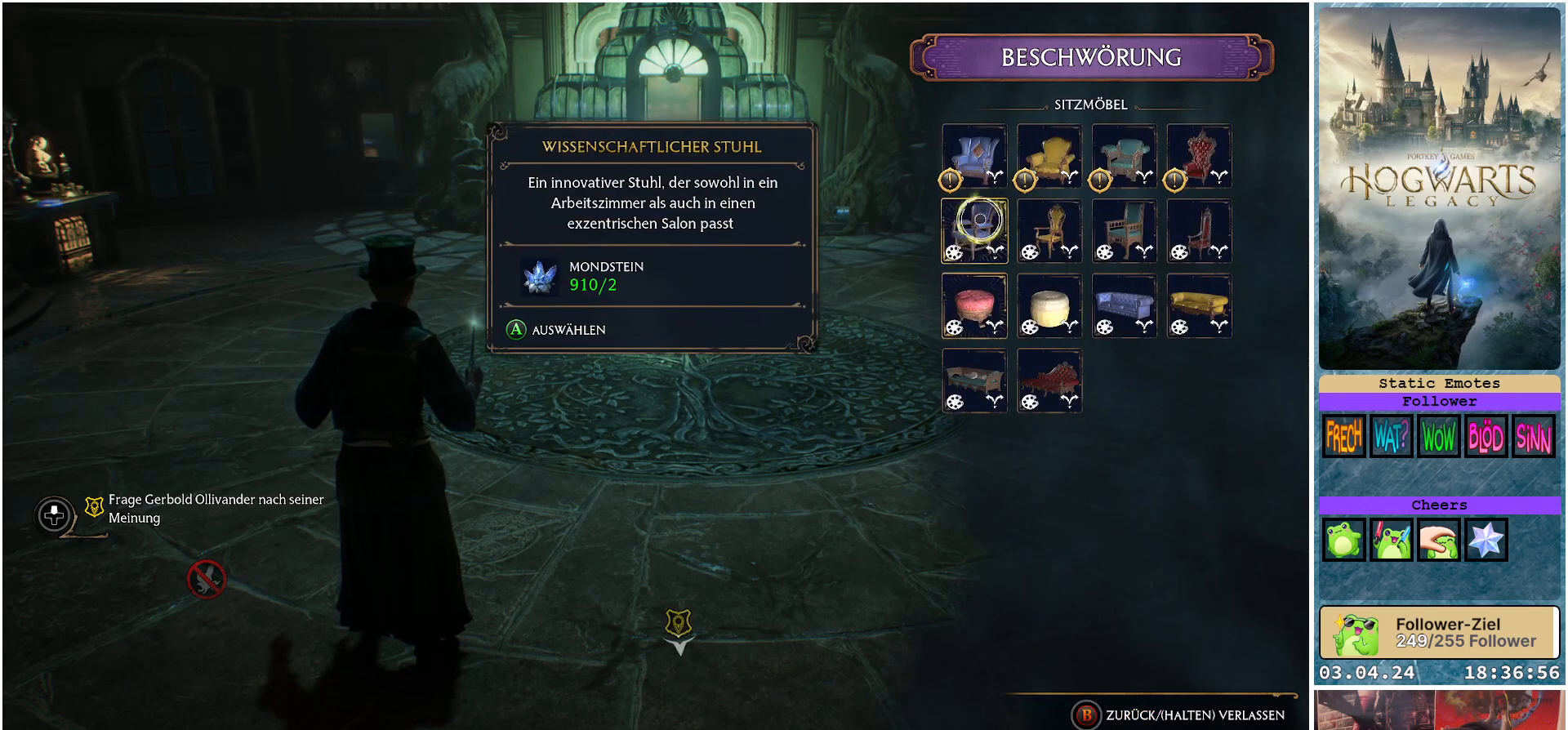
{"buttons": [], "left_stick": "right", "right_stick": "center", "events": [[200, "left_stick", "right"]]}
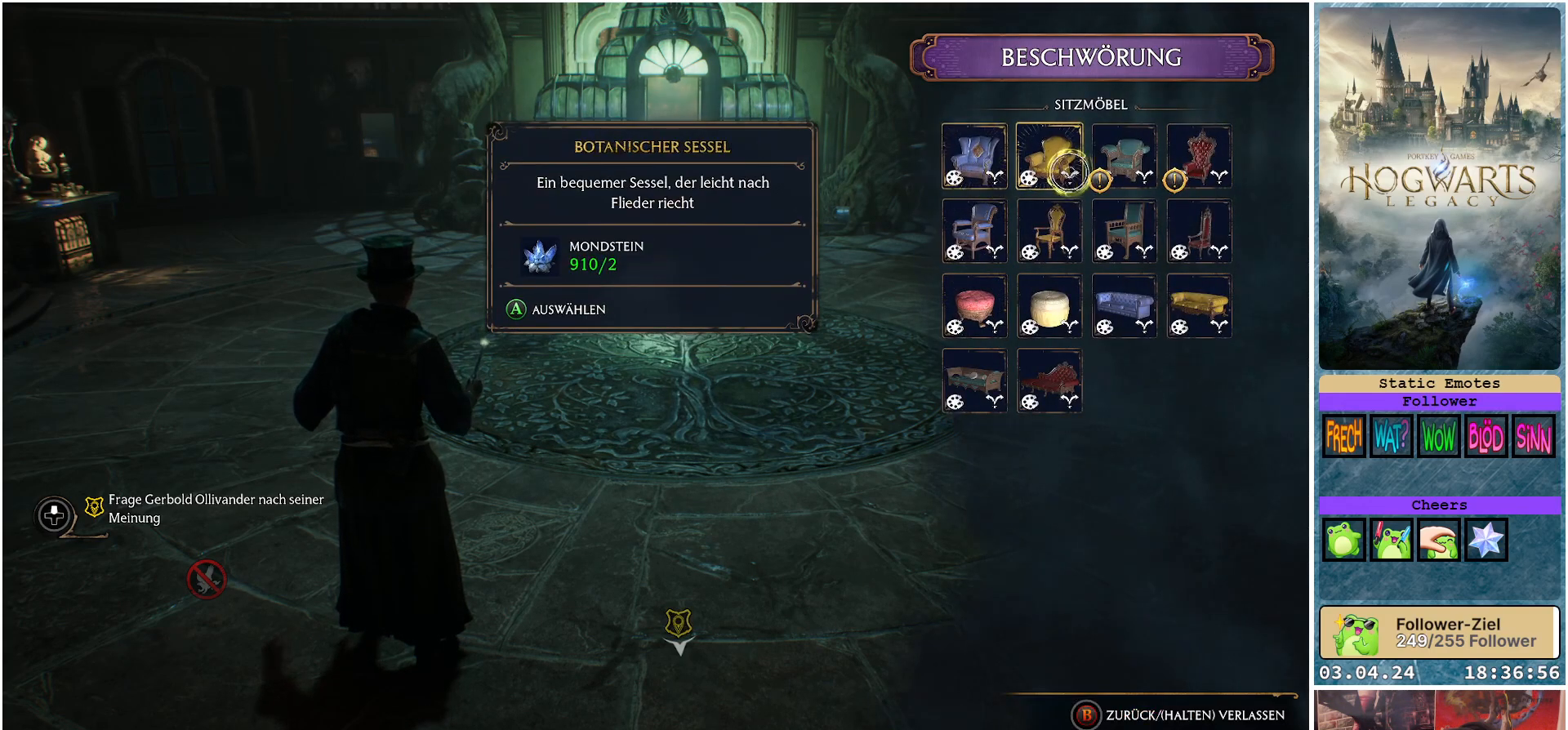
{"buttons": [], "left_stick": "center", "right_stick": "center", "events": [[483, "left_stick", "center"]]}